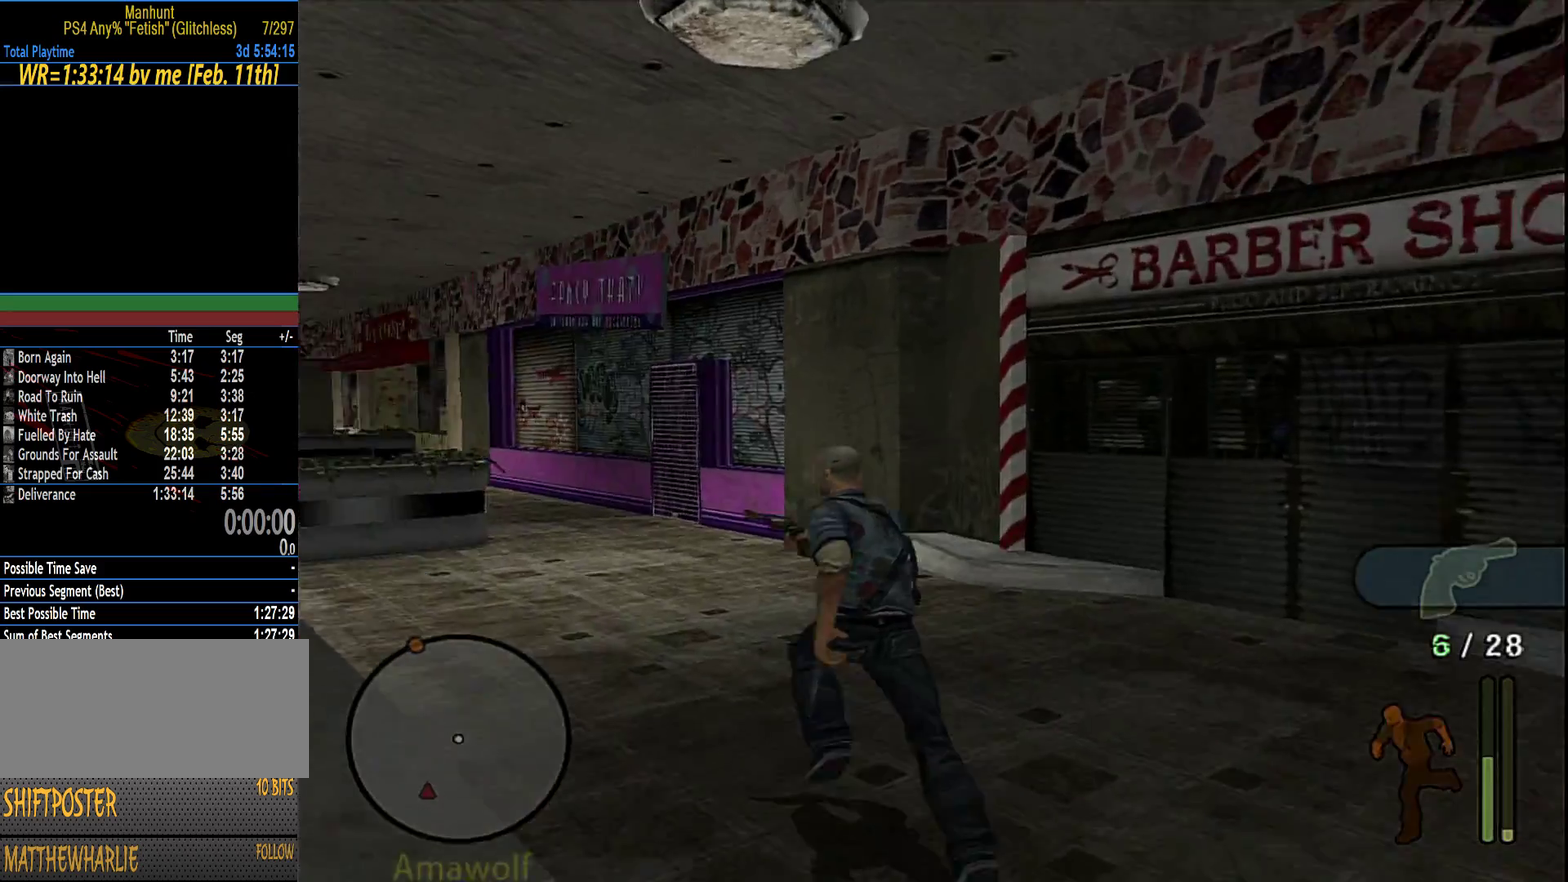
Gameplay with a controller (PlayStation layout); each line is a JSON object with the inputs held at the frame after it. "events" lists button and stick changes between this image and that frame as [ms after this image, input, new state], when the widget could be followed in between. Not read: L3 R1 R3.
{"buttons": [], "left_stick": "up-left", "right_stick": "center", "events": [[100, "left_stick", "up-left"], [300, "left_stick", "up"], [466, "left_stick", "up-left"]]}
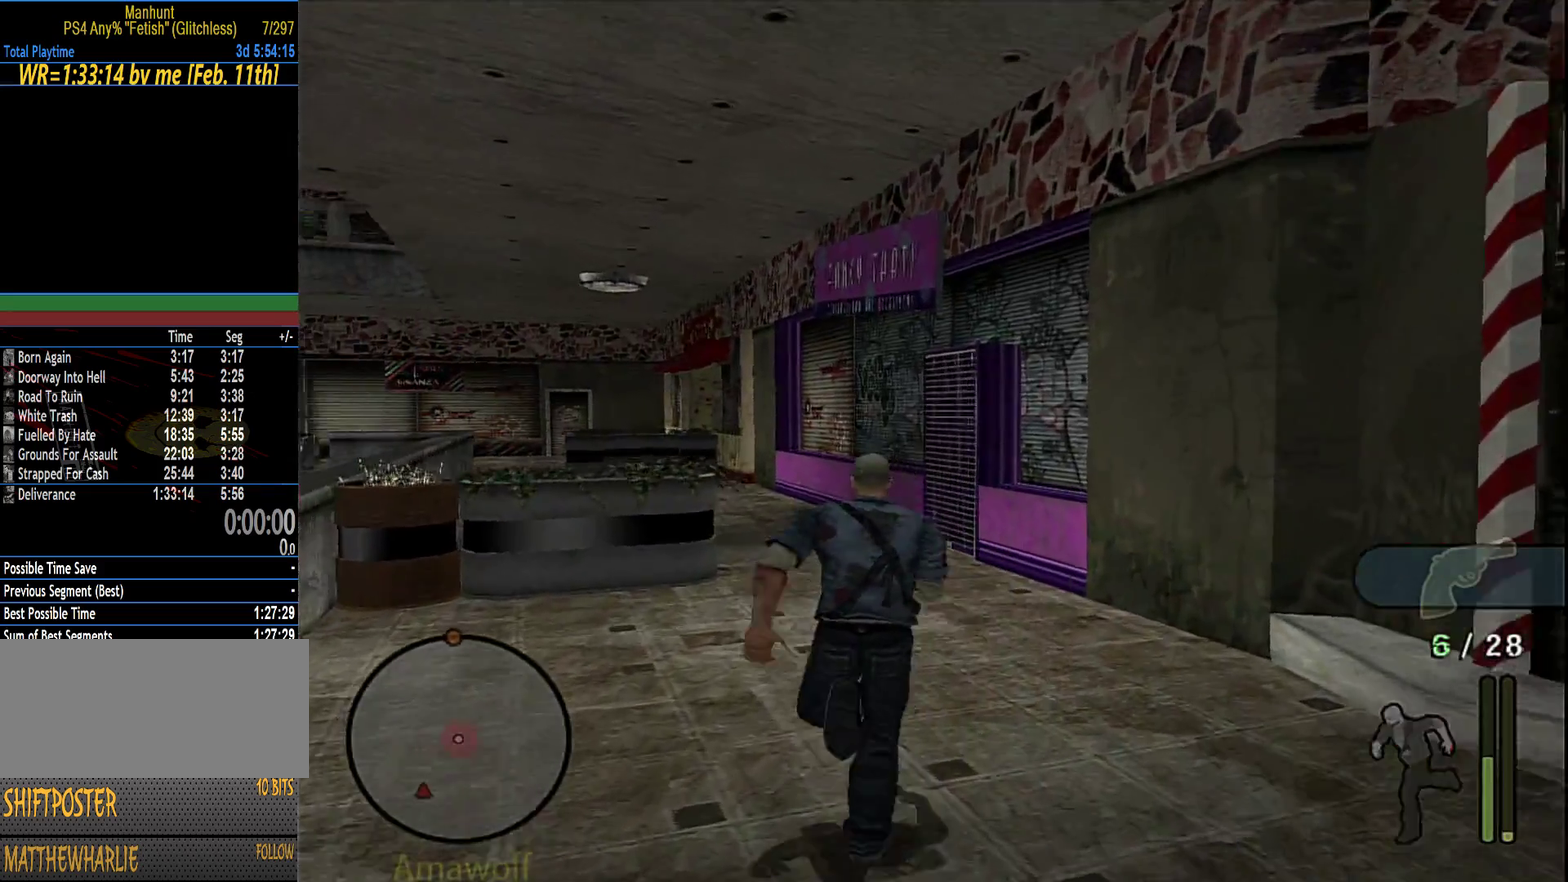
{"buttons": [], "left_stick": "up", "right_stick": "center", "events": [[166, "left_stick", "up"]]}
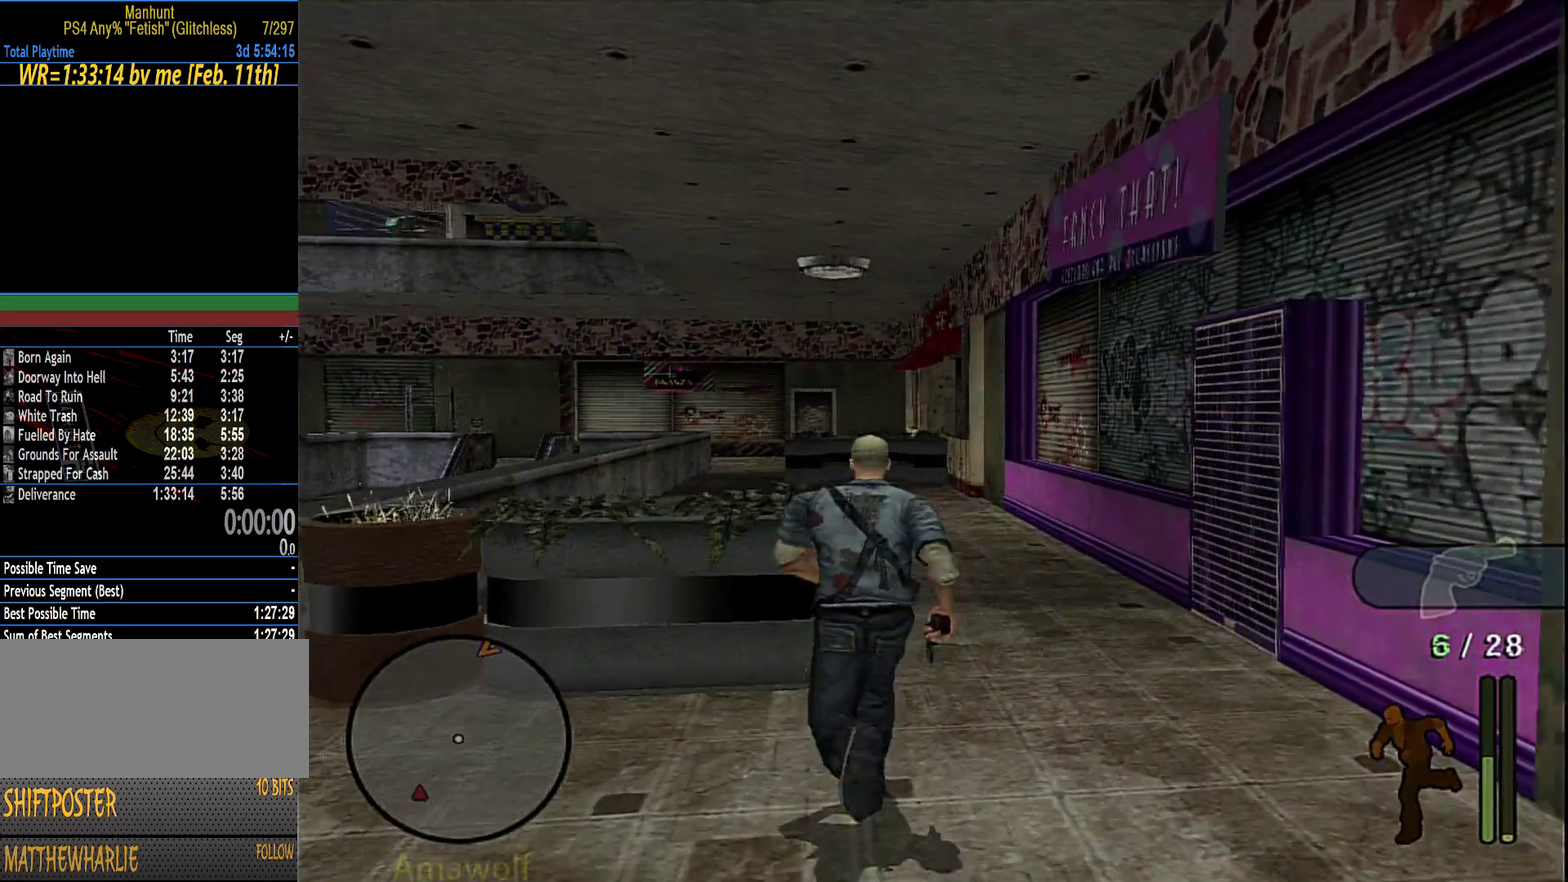
{"buttons": [], "left_stick": "up-left", "right_stick": "center", "events": [[216, "left_stick", "up-left"]]}
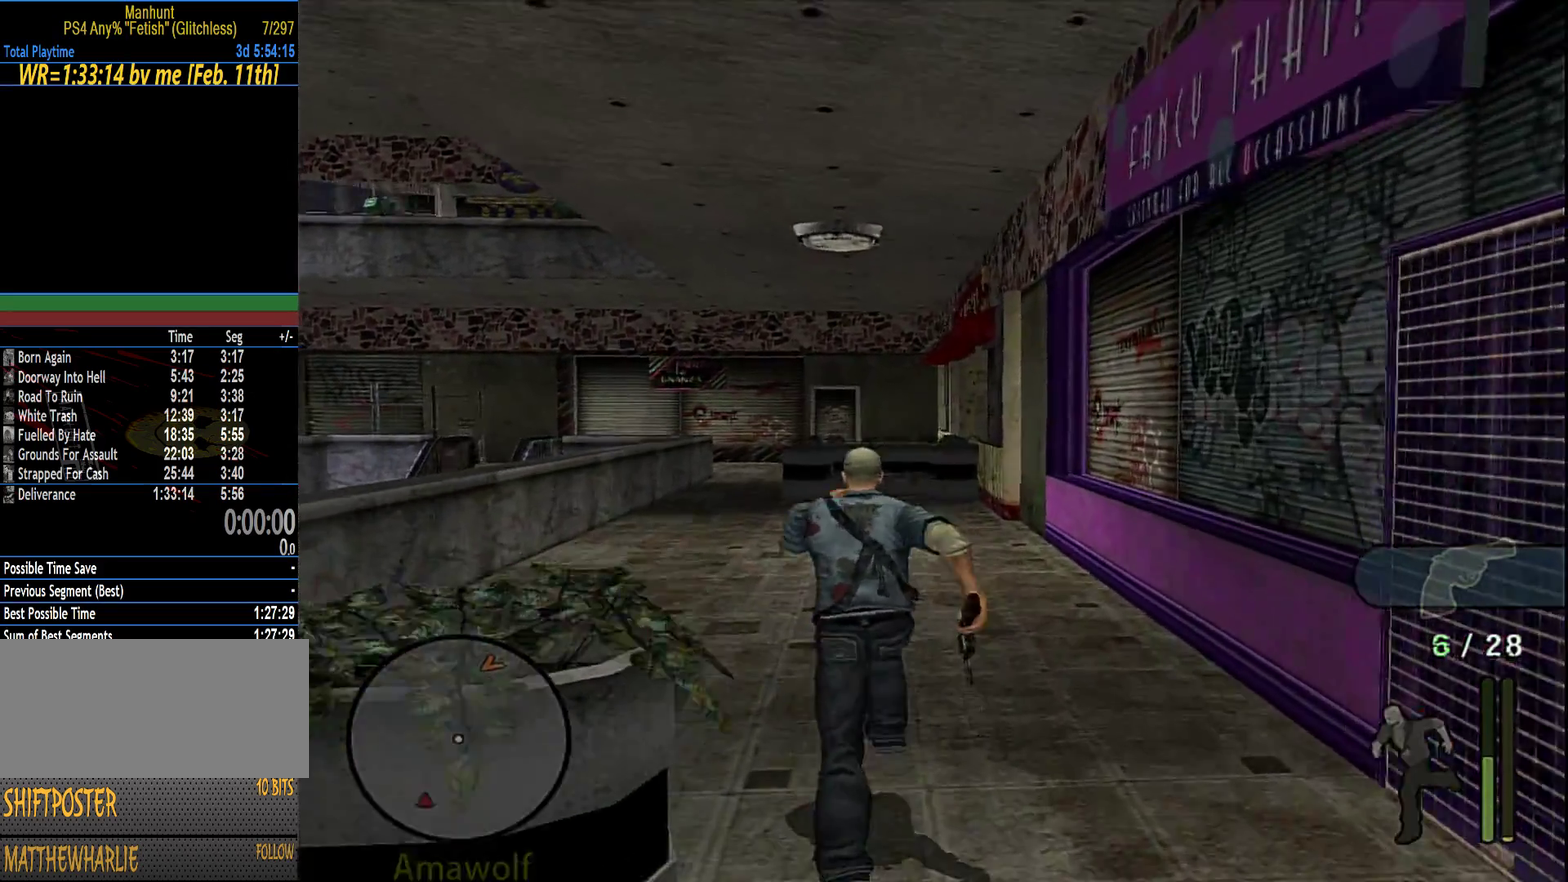
{"buttons": [], "left_stick": "up", "right_stick": "center", "events": [[33, "left_stick", "up"], [266, "left_stick", "up-left"], [466, "left_stick", "up"]]}
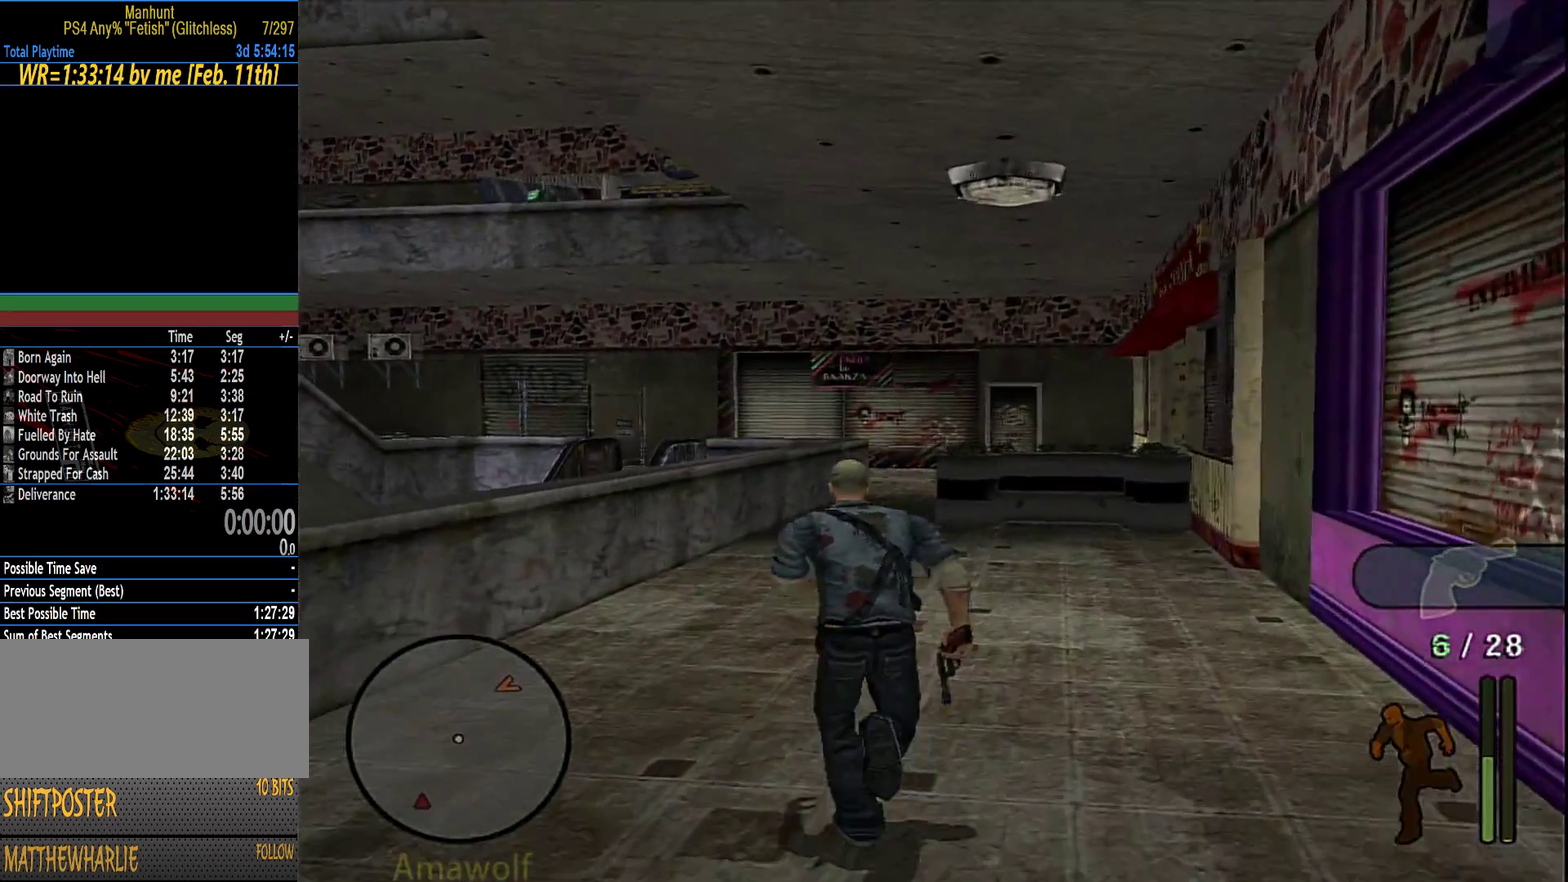
{"buttons": [], "left_stick": "up", "right_stick": "center", "events": []}
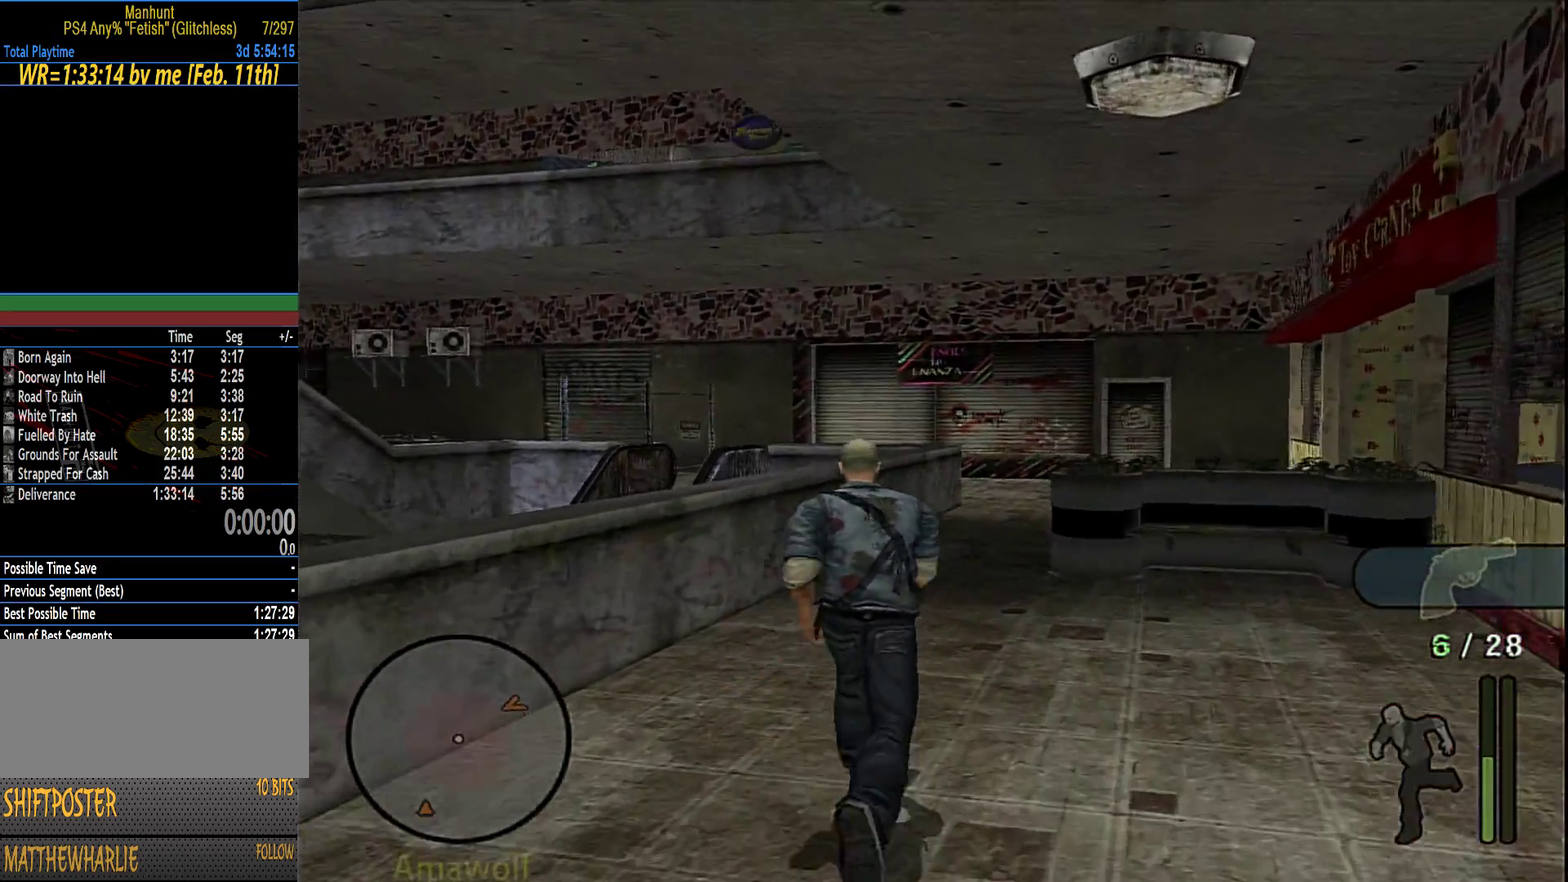
{"buttons": [], "left_stick": "up", "right_stick": "center", "events": [[33, "left_stick", "up-right"], [150, "left_stick", "up"], [216, "left_stick", "up-left"], [366, "left_stick", "up"]]}
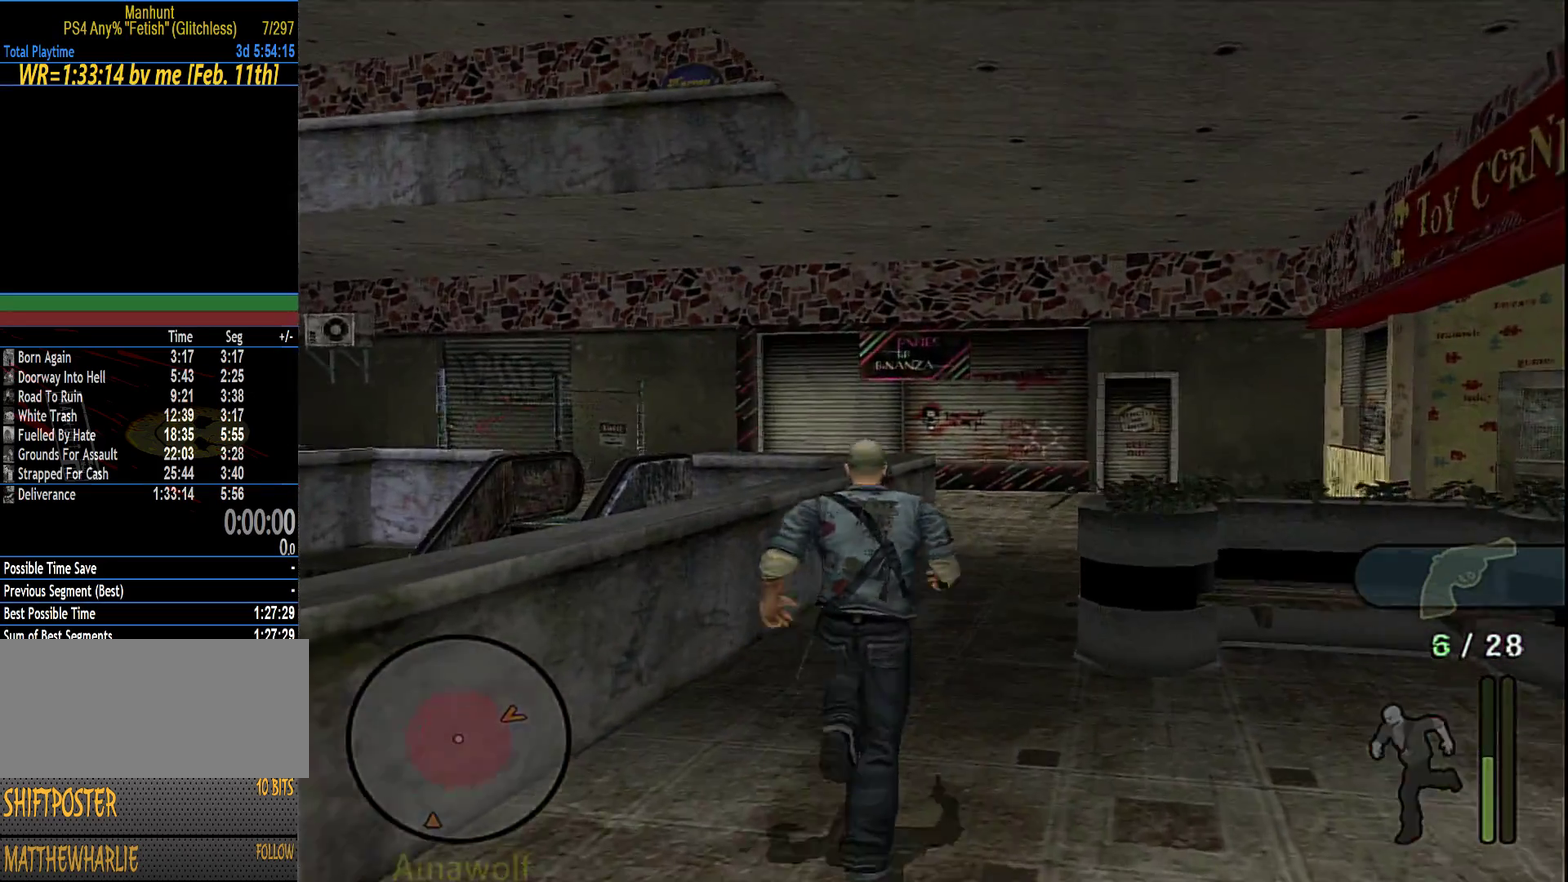
{"buttons": [], "left_stick": "up-right", "right_stick": "center", "events": [[16, "left_stick", "up-right"], [316, "left_stick", "up"], [483, "left_stick", "up-right"]]}
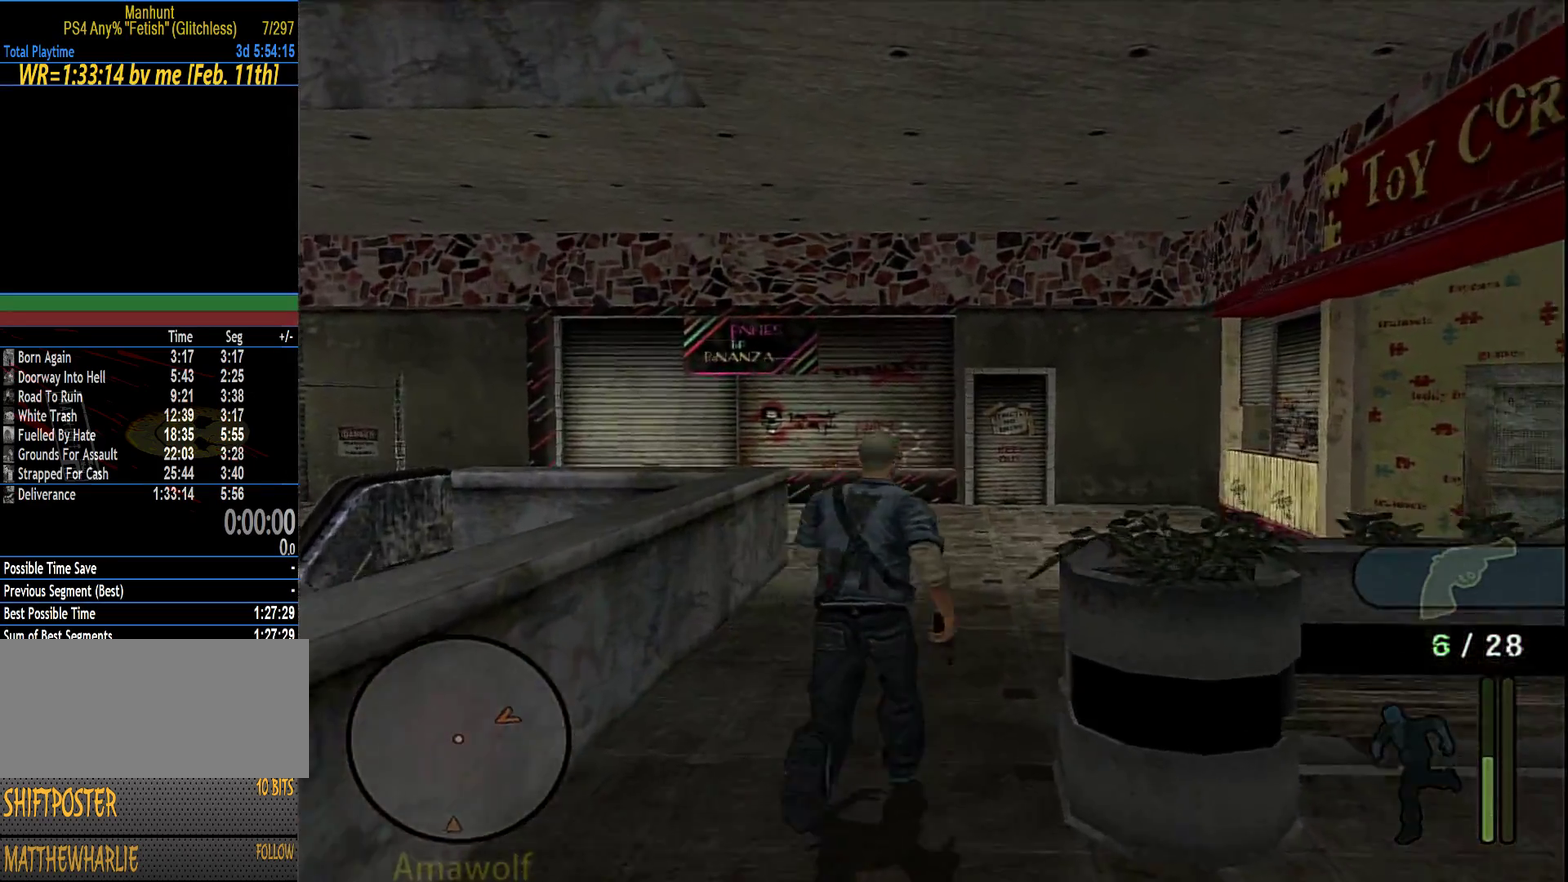
{"buttons": [], "left_stick": "up-right", "right_stick": "center", "events": [[250, "left_stick", "up"], [416, "left_stick", "up-right"]]}
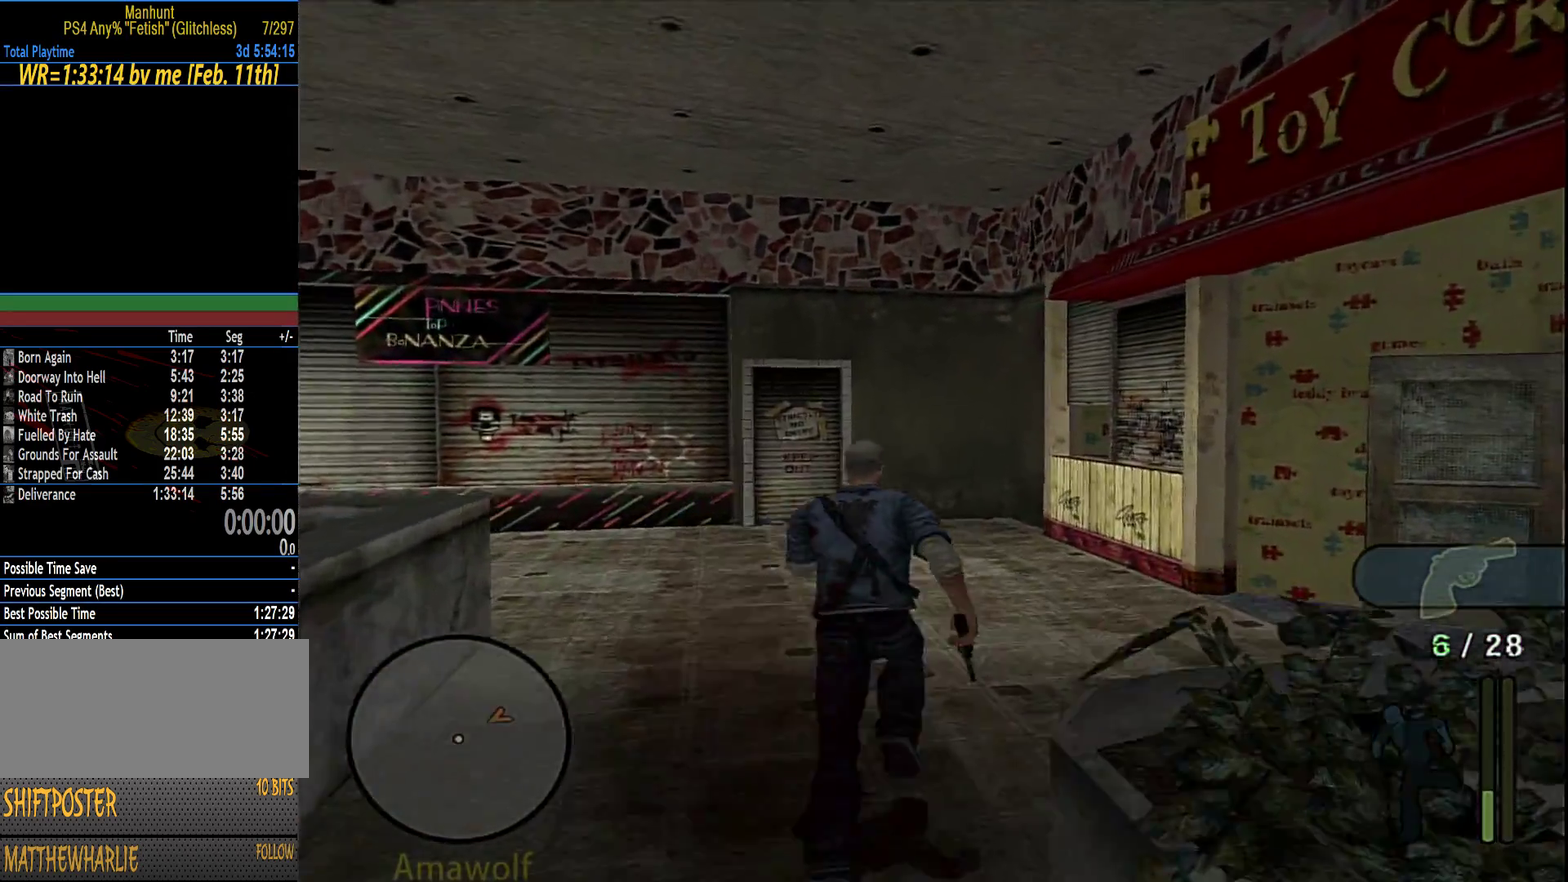
{"buttons": [], "left_stick": "up-right", "right_stick": "center", "events": []}
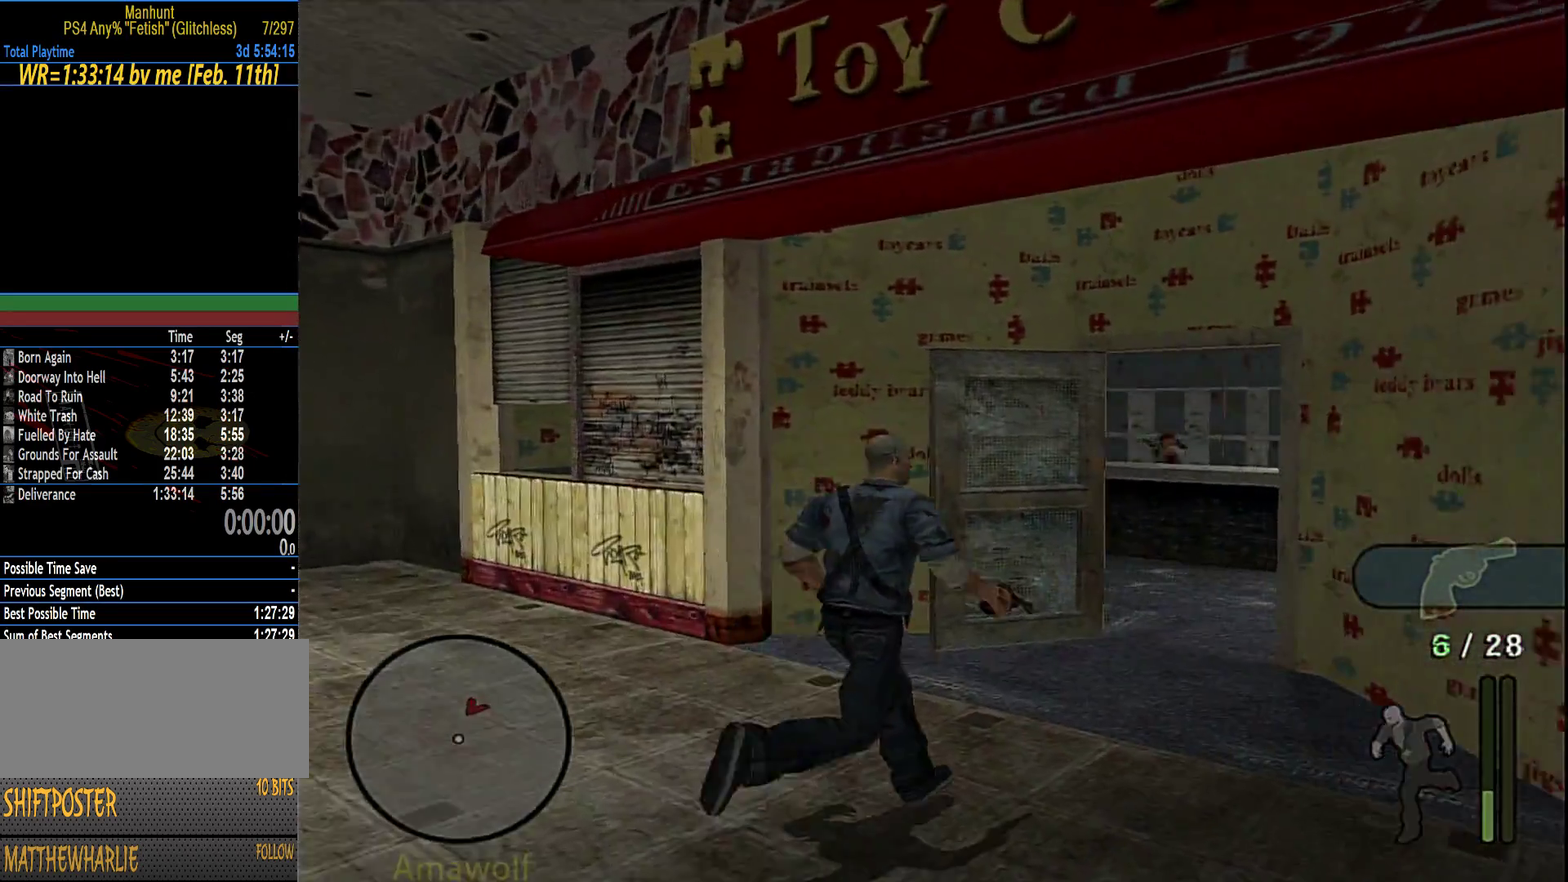
{"buttons": [], "left_stick": "up", "right_stick": "center", "events": [[100, "left_stick", "up"], [200, "left_stick", "up-left"], [400, "left_stick", "up"]]}
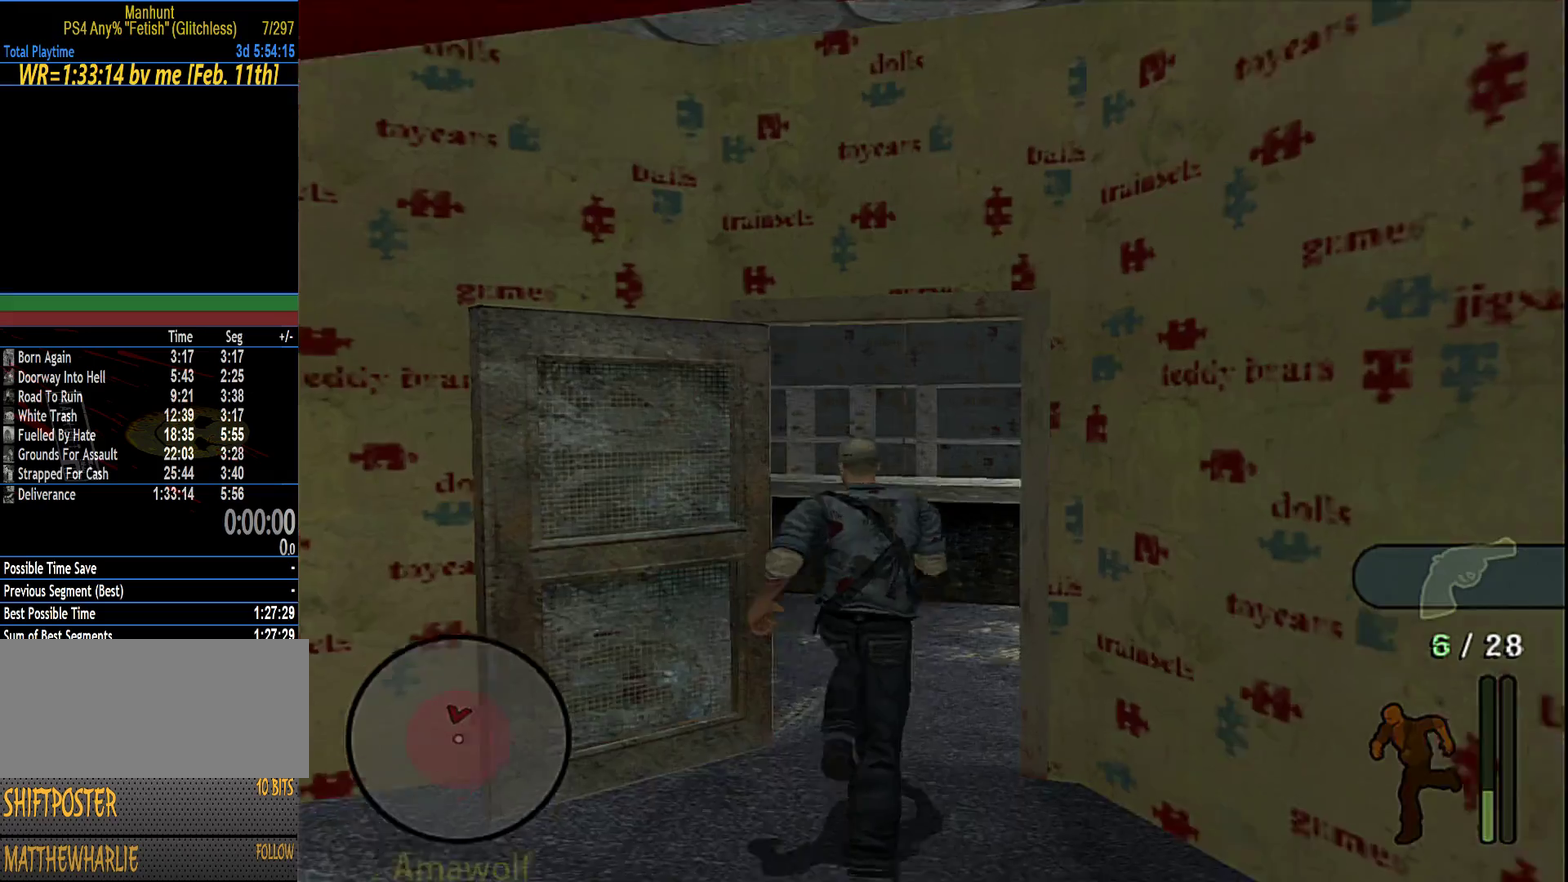
{"buttons": ["L1"], "left_stick": "up-right", "right_stick": "center", "events": [[116, "L1", "down"], [166, "right_stick", "down"], [250, "right_stick", "down-left"], [316, "left_stick", "up-right"], [316, "right_stick", "center"]]}
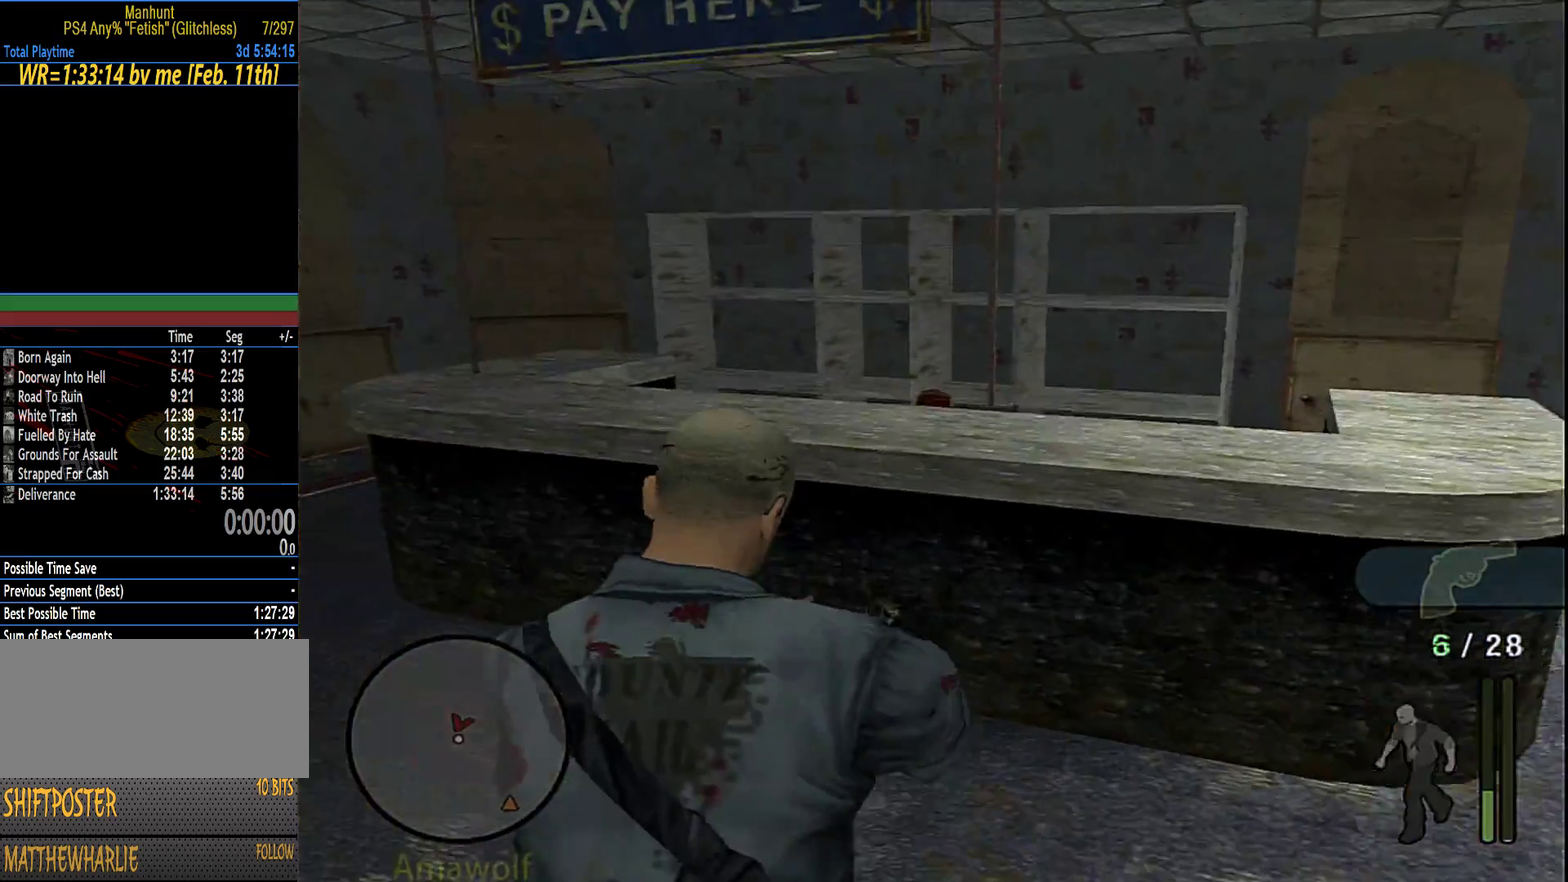
{"buttons": ["L1"], "left_stick": "up-left", "right_stick": "center", "events": [[66, "right_stick", "down"], [116, "right_stick", "center"], [233, "left_stick", "up"], [283, "left_stick", "up-left"]]}
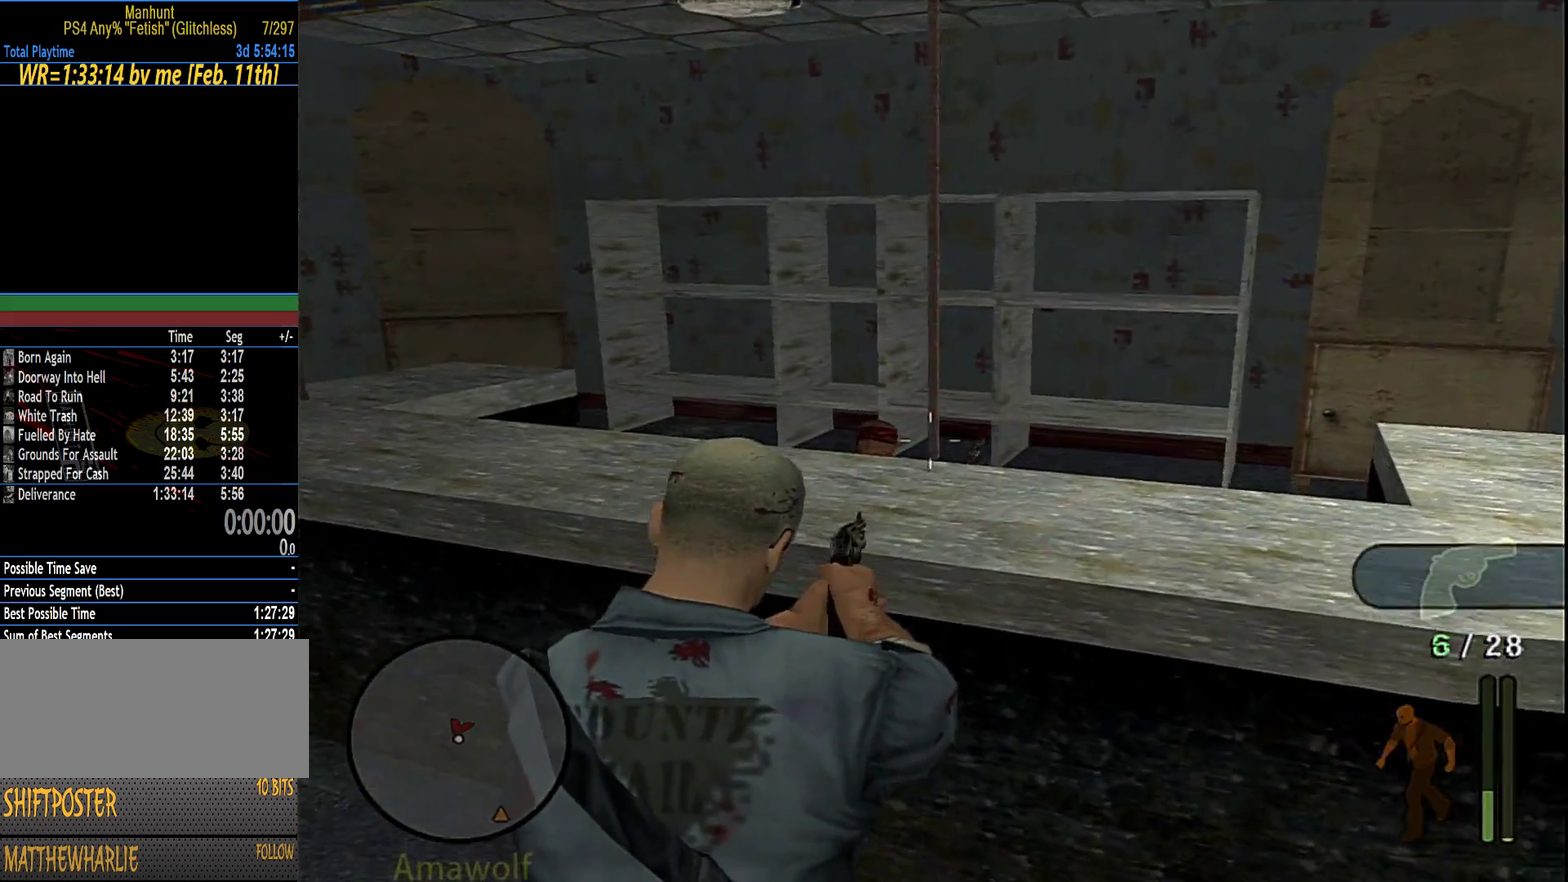
{"buttons": ["L1"], "left_stick": "center", "right_stick": "center", "events": [[150, "left_stick", "center"], [183, "CROSS", "down"], [283, "CROSS", "up"]]}
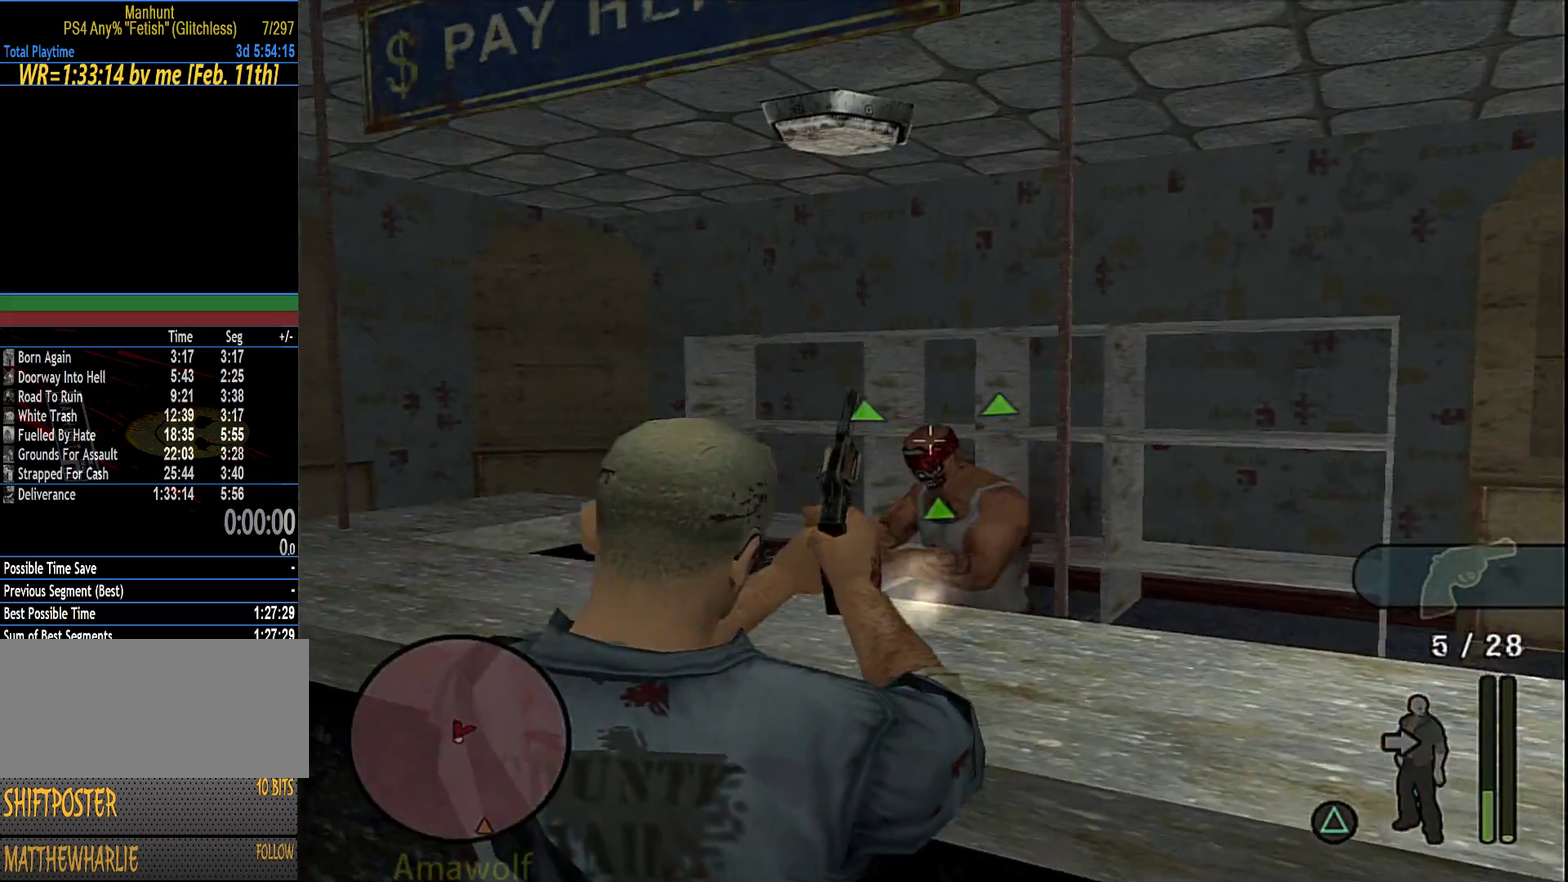
{"buttons": ["CROSS", "L1"], "left_stick": "down-right", "right_stick": "center"}
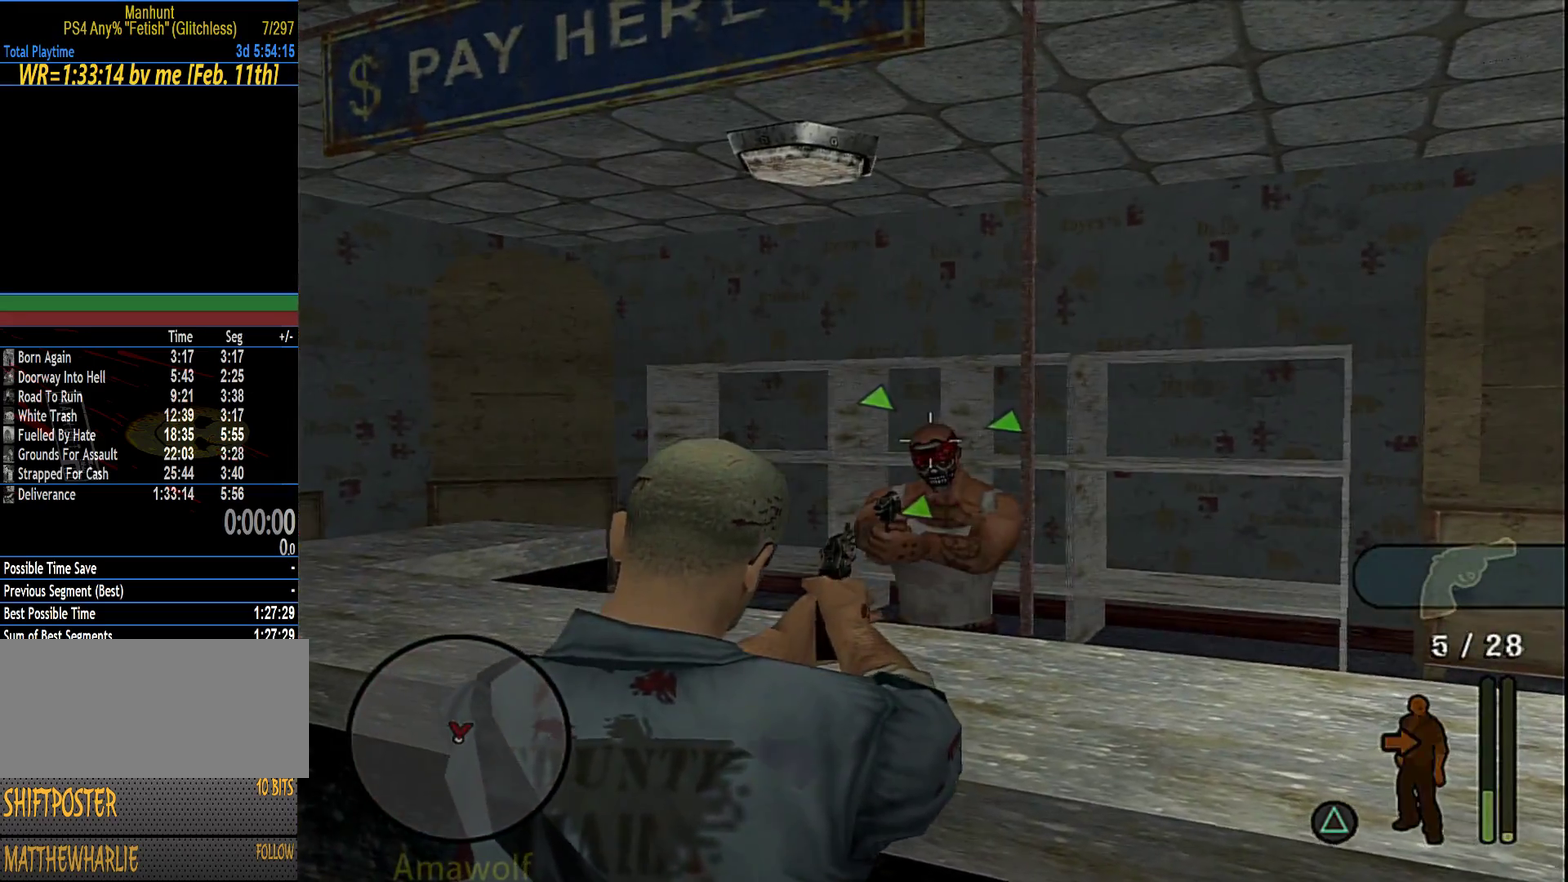
{"buttons": [], "left_stick": "right", "right_stick": "center"}
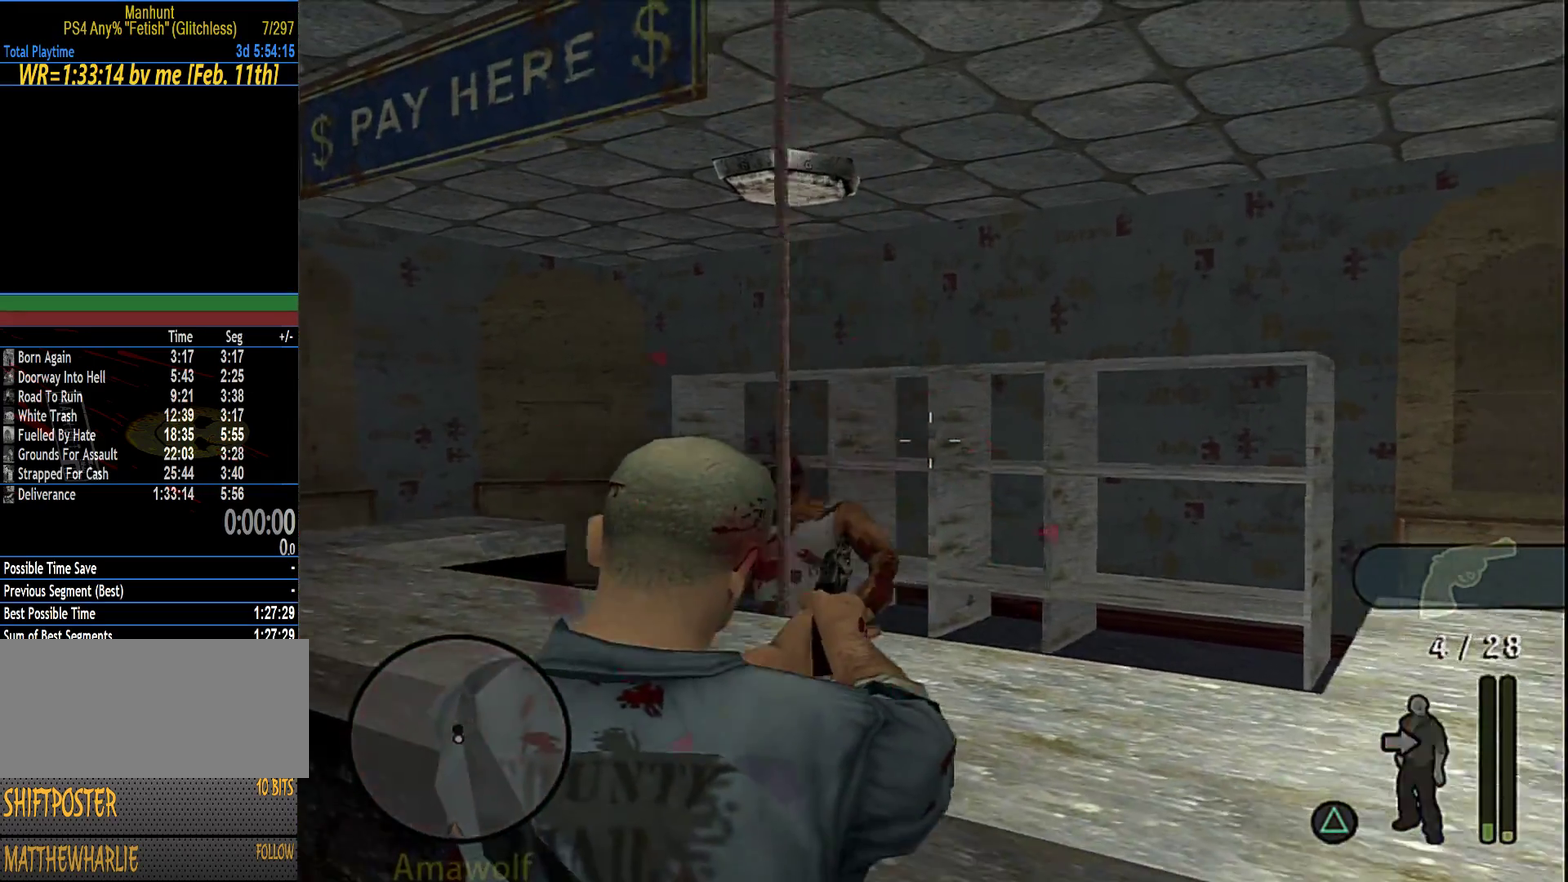
{"buttons": [], "left_stick": "up-right", "right_stick": "center", "events": [[300, "SQUARE", "down"], [383, "SQUARE", "up"], [416, "left_stick", "up-right"]]}
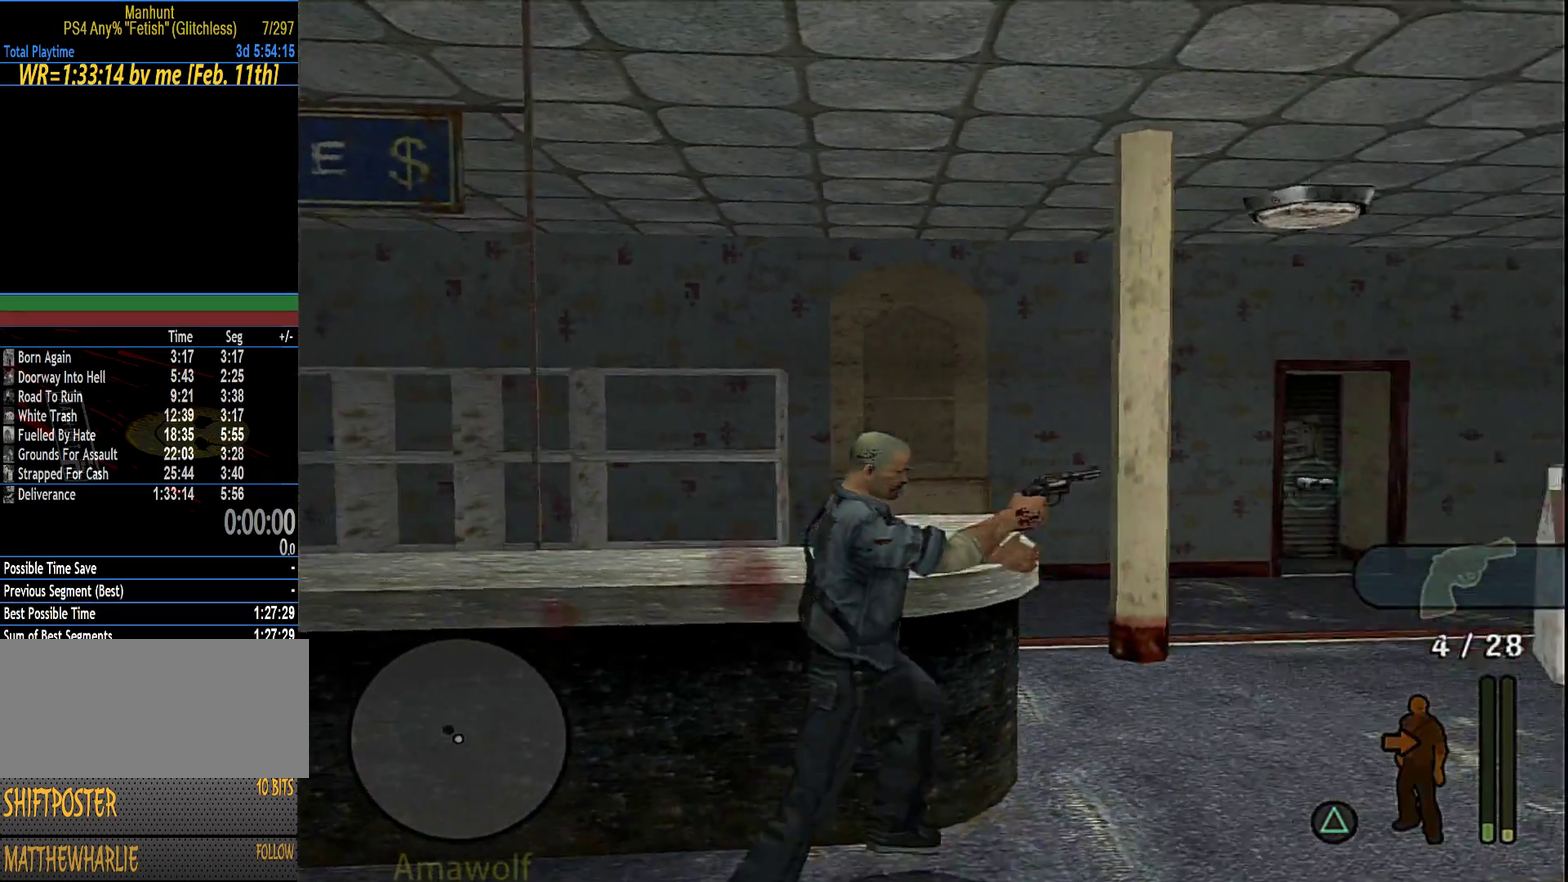
{"buttons": [], "left_stick": "up-left", "right_stick": "center", "events": [[50, "left_stick", "up"], [383, "left_stick", "up-left"]]}
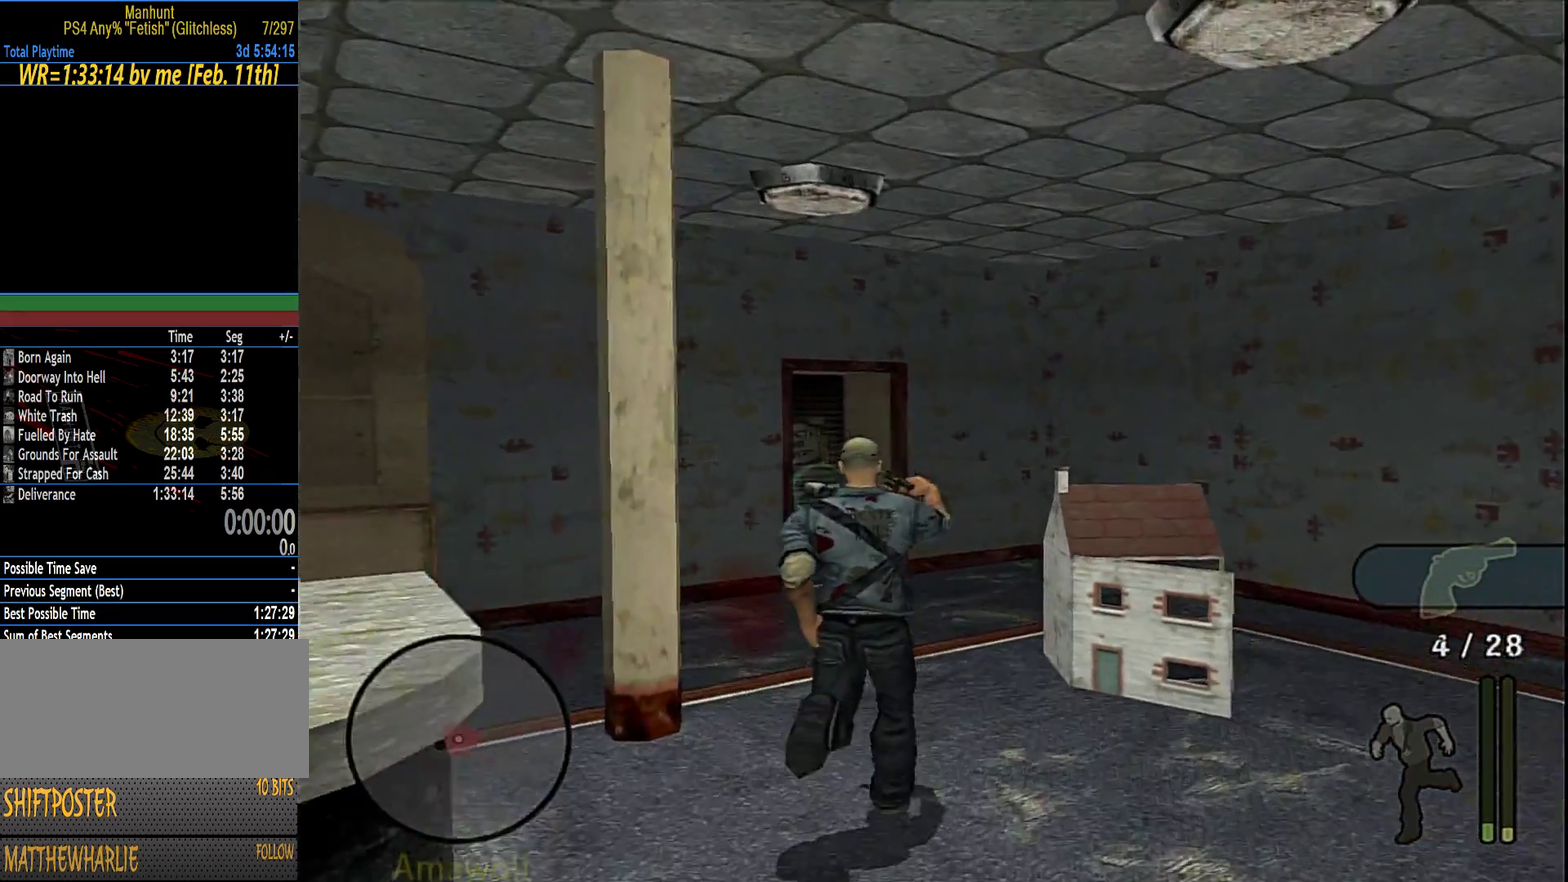
{"buttons": [], "left_stick": "up", "right_stick": "center", "events": [[83, "left_stick", "up"]]}
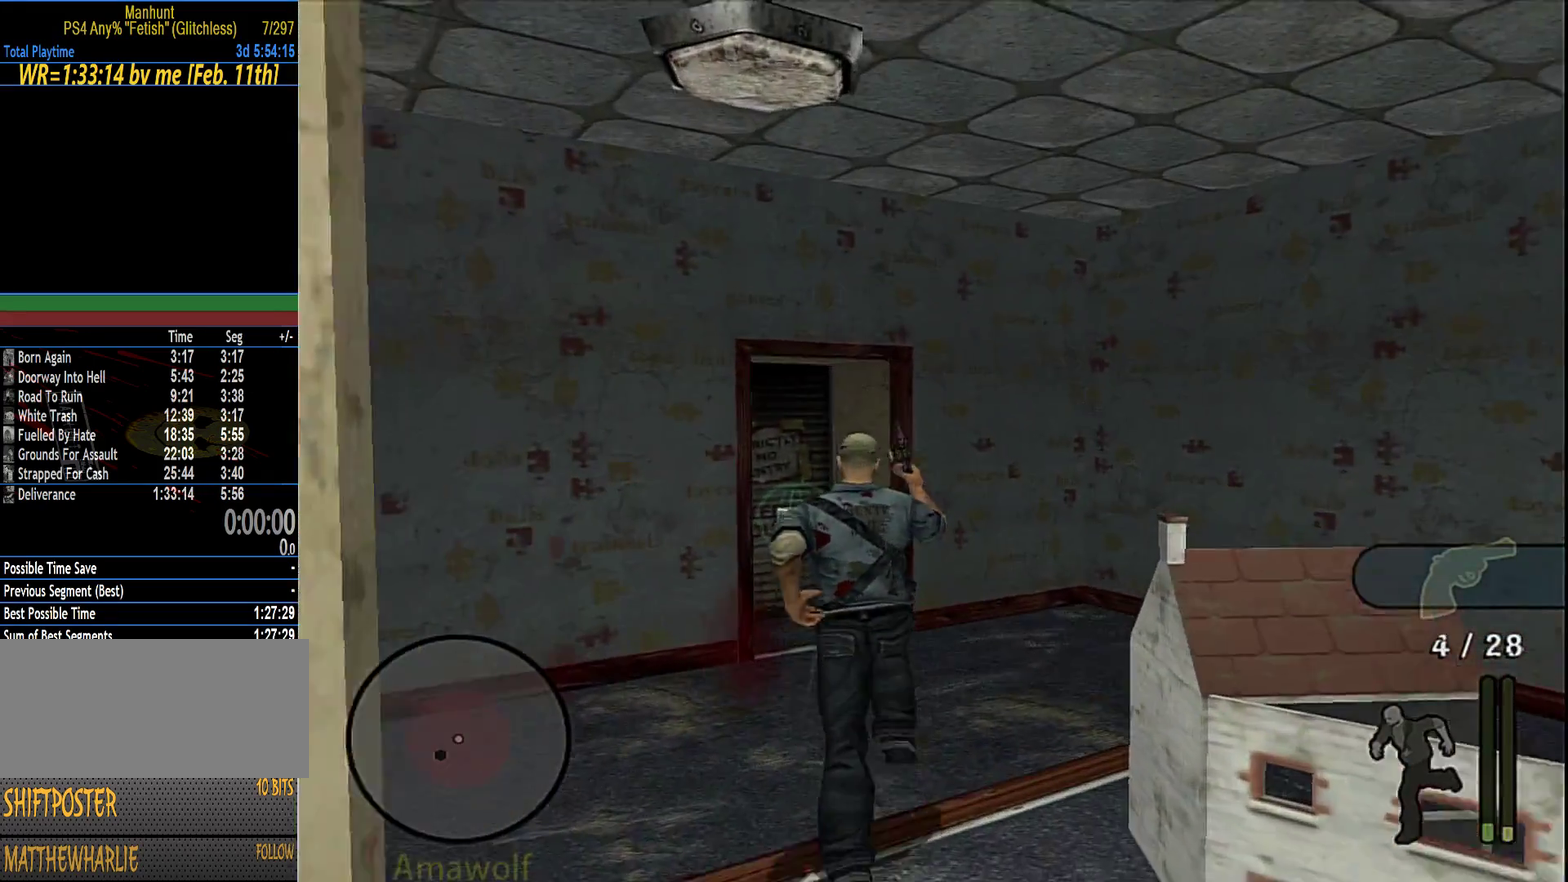
{"buttons": [], "left_stick": "up-left", "right_stick": "center", "events": [[266, "left_stick", "up-left"]]}
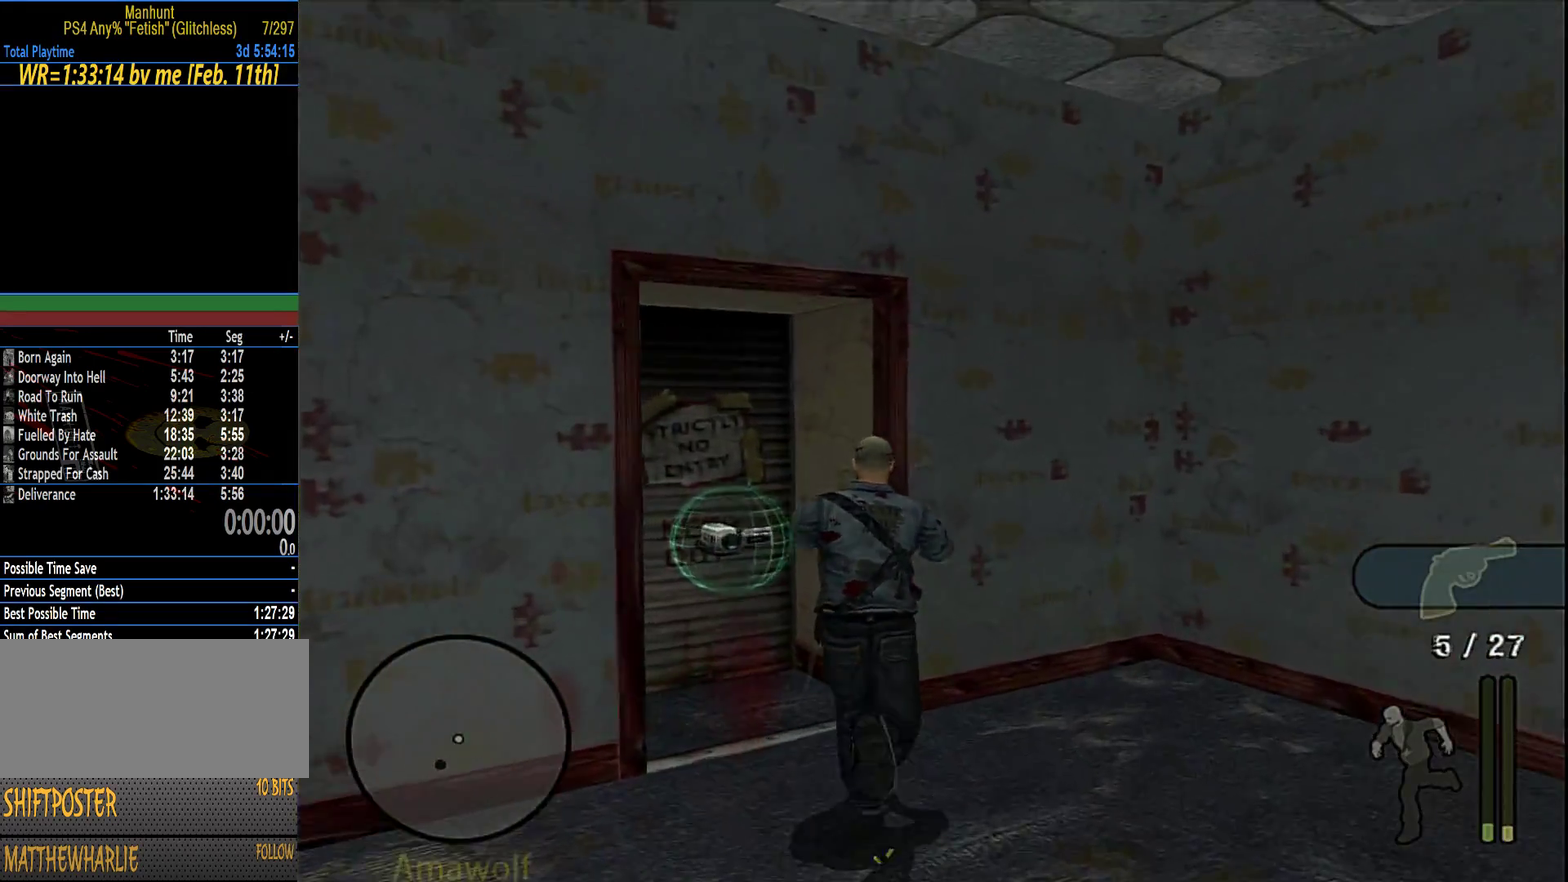
{"buttons": [], "left_stick": "down-left", "right_stick": "center", "events": [[116, "left_stick", "left"], [216, "left_stick", "down-left"]]}
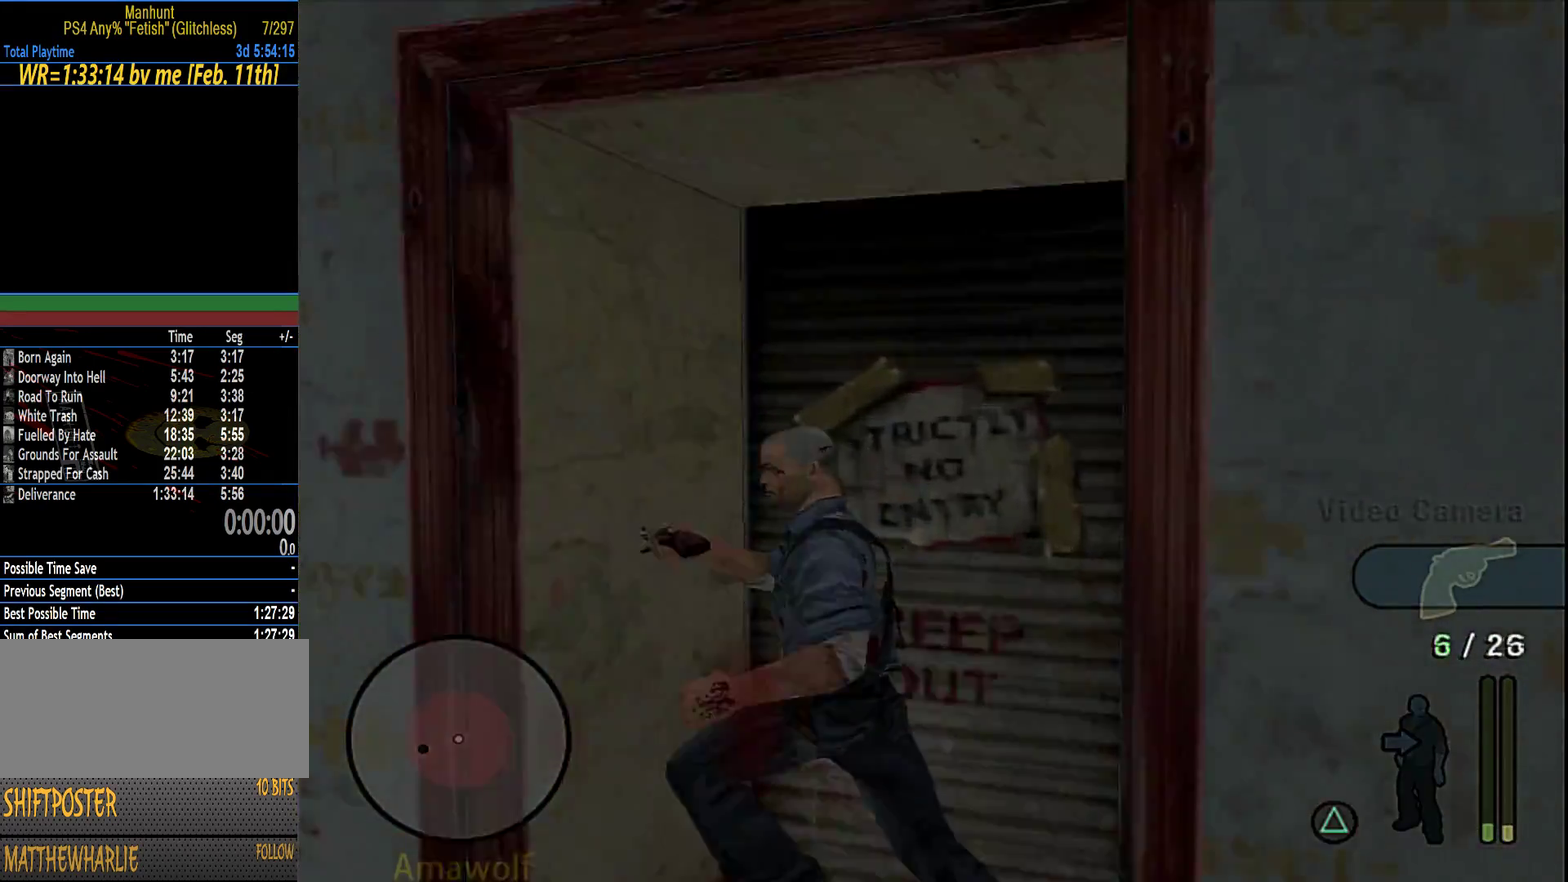
{"buttons": [], "left_stick": "up", "right_stick": "center", "events": [[16, "left_stick", "left"], [116, "left_stick", "up-left"], [266, "left_stick", "up"], [366, "left_stick", "up-right"], [450, "left_stick", "up"]]}
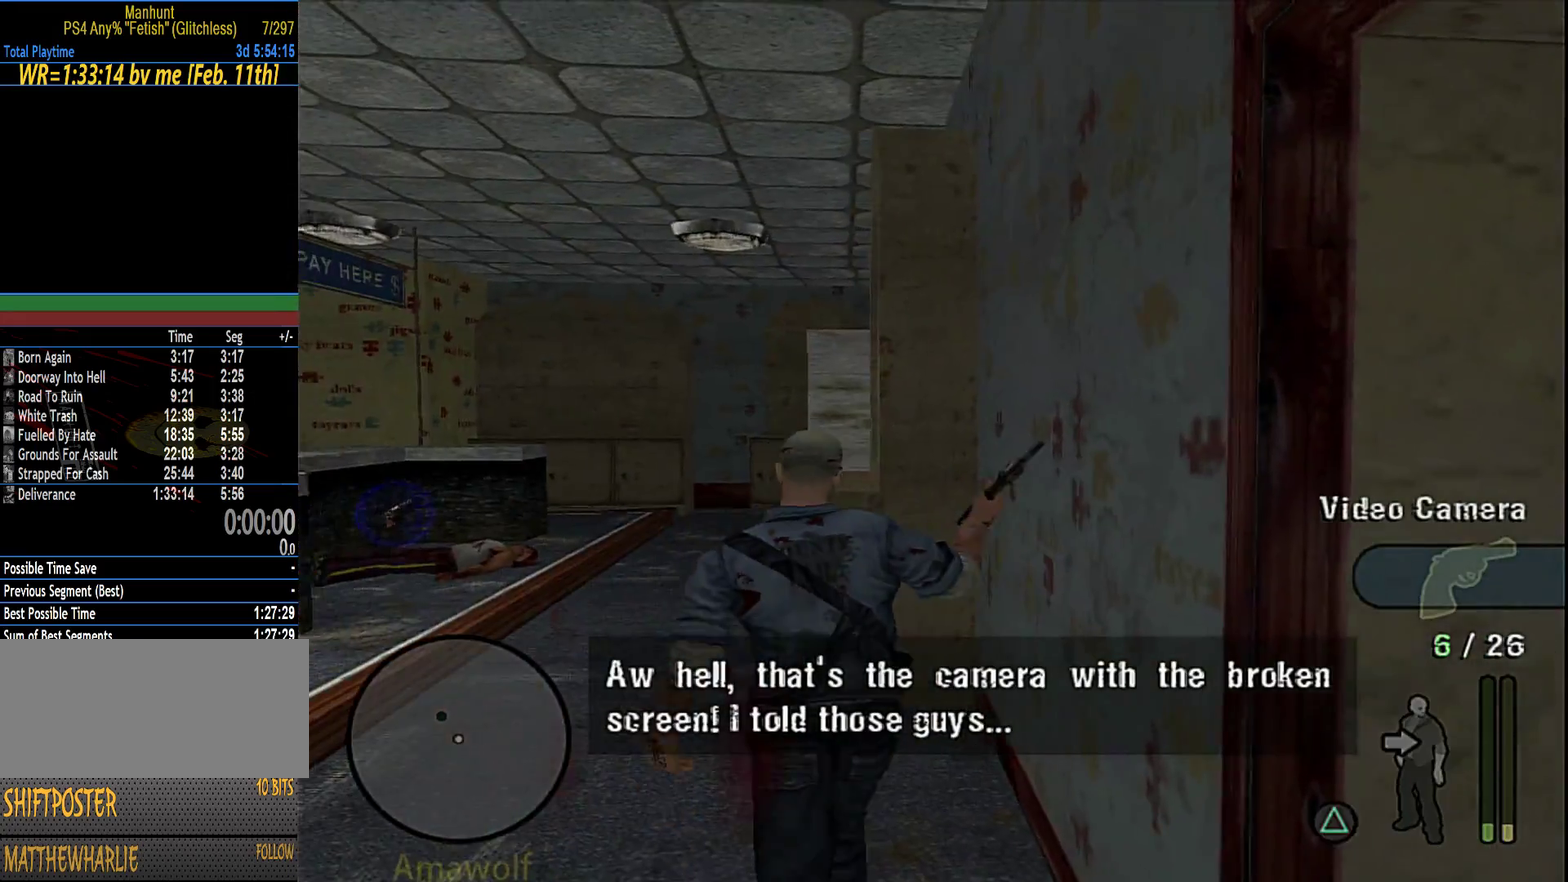
{"buttons": [], "left_stick": "up", "right_stick": "center", "events": [[16, "left_stick", "up-left"], [333, "left_stick", "up"]]}
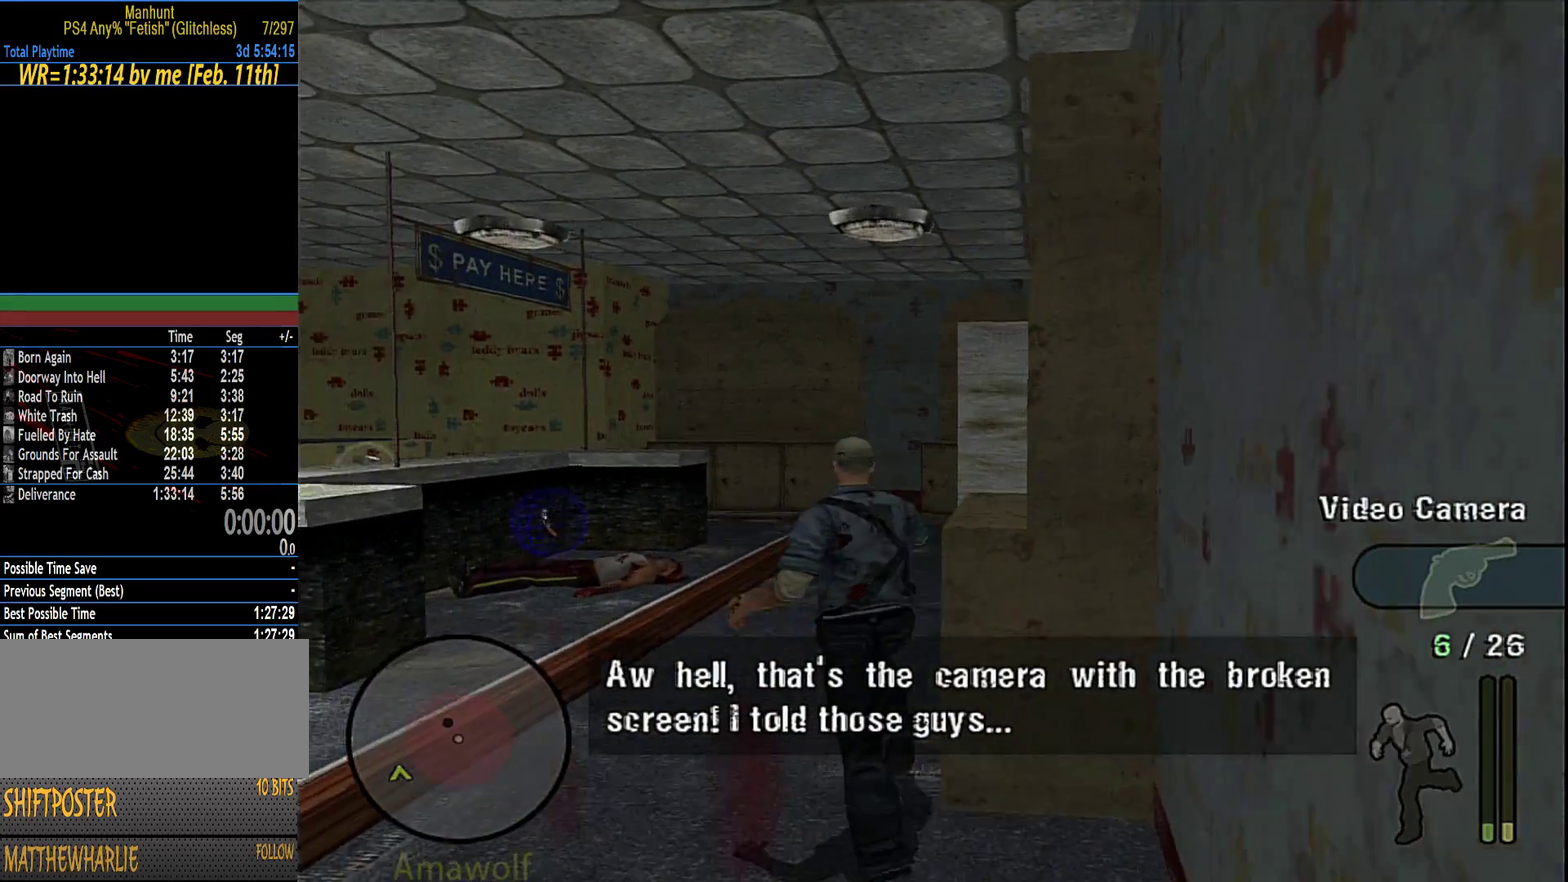
{"buttons": [], "left_stick": "up-left", "right_stick": "center", "events": [[33, "left_stick", "up-left"]]}
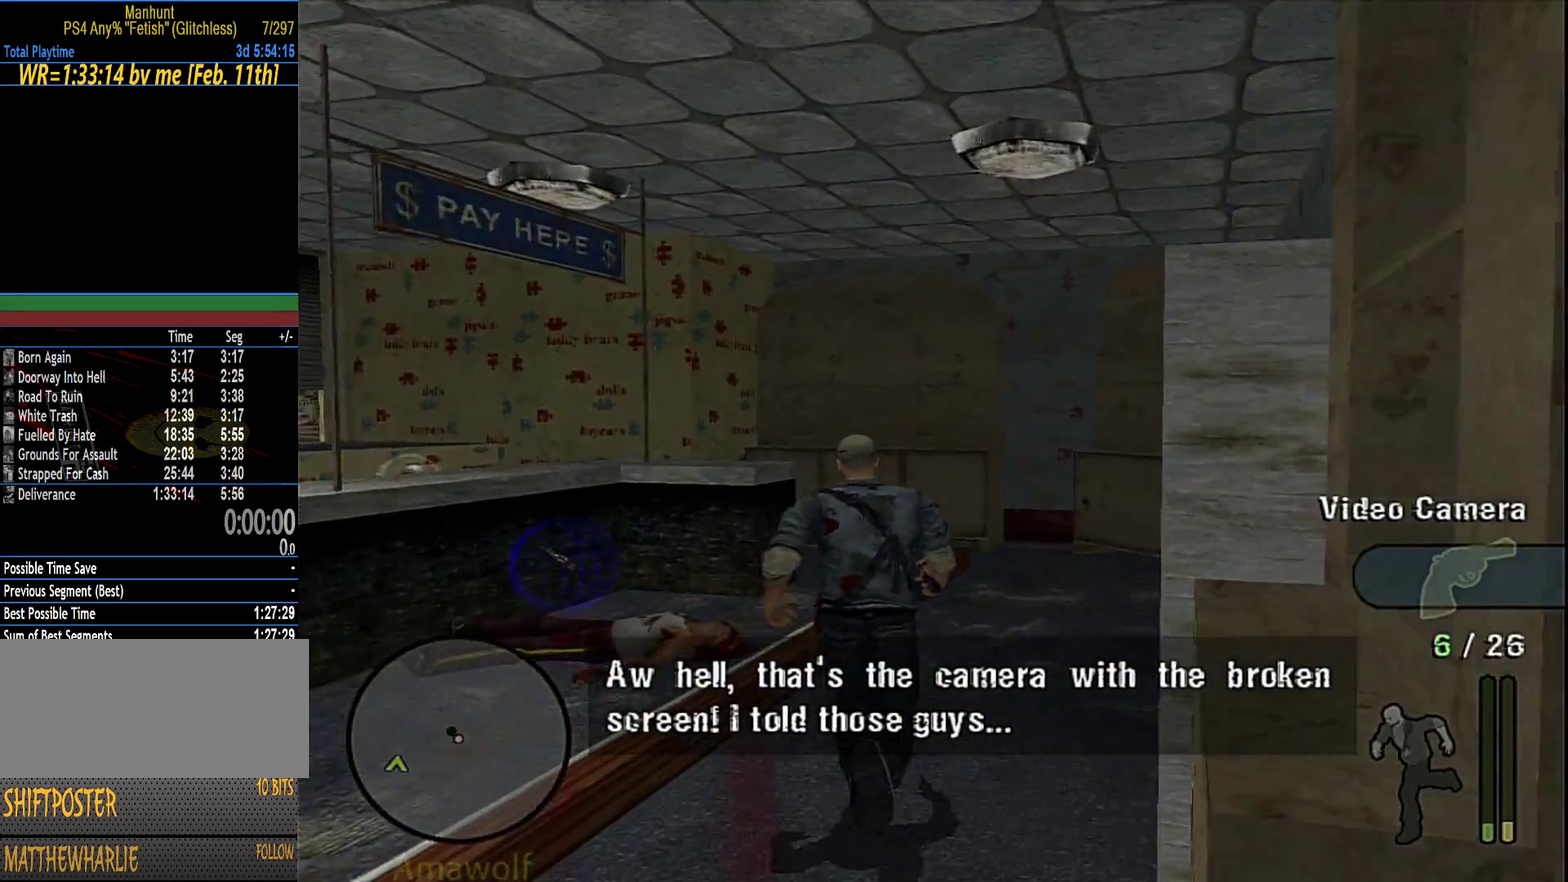
{"buttons": [], "left_stick": "up-left", "right_stick": "center", "events": []}
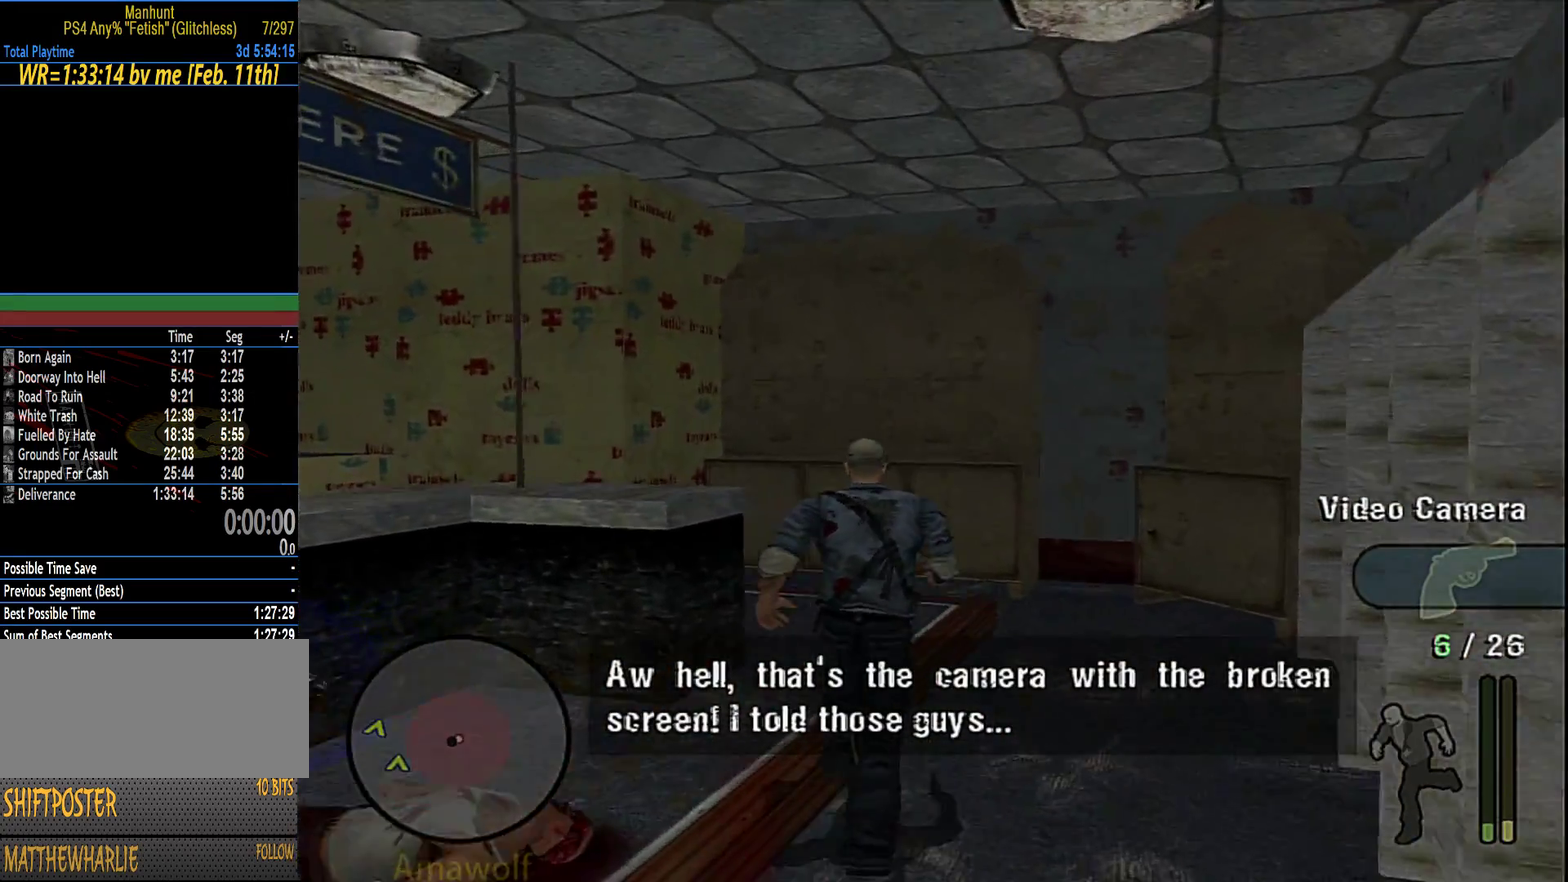
{"buttons": [], "left_stick": "up-left", "right_stick": "center", "events": []}
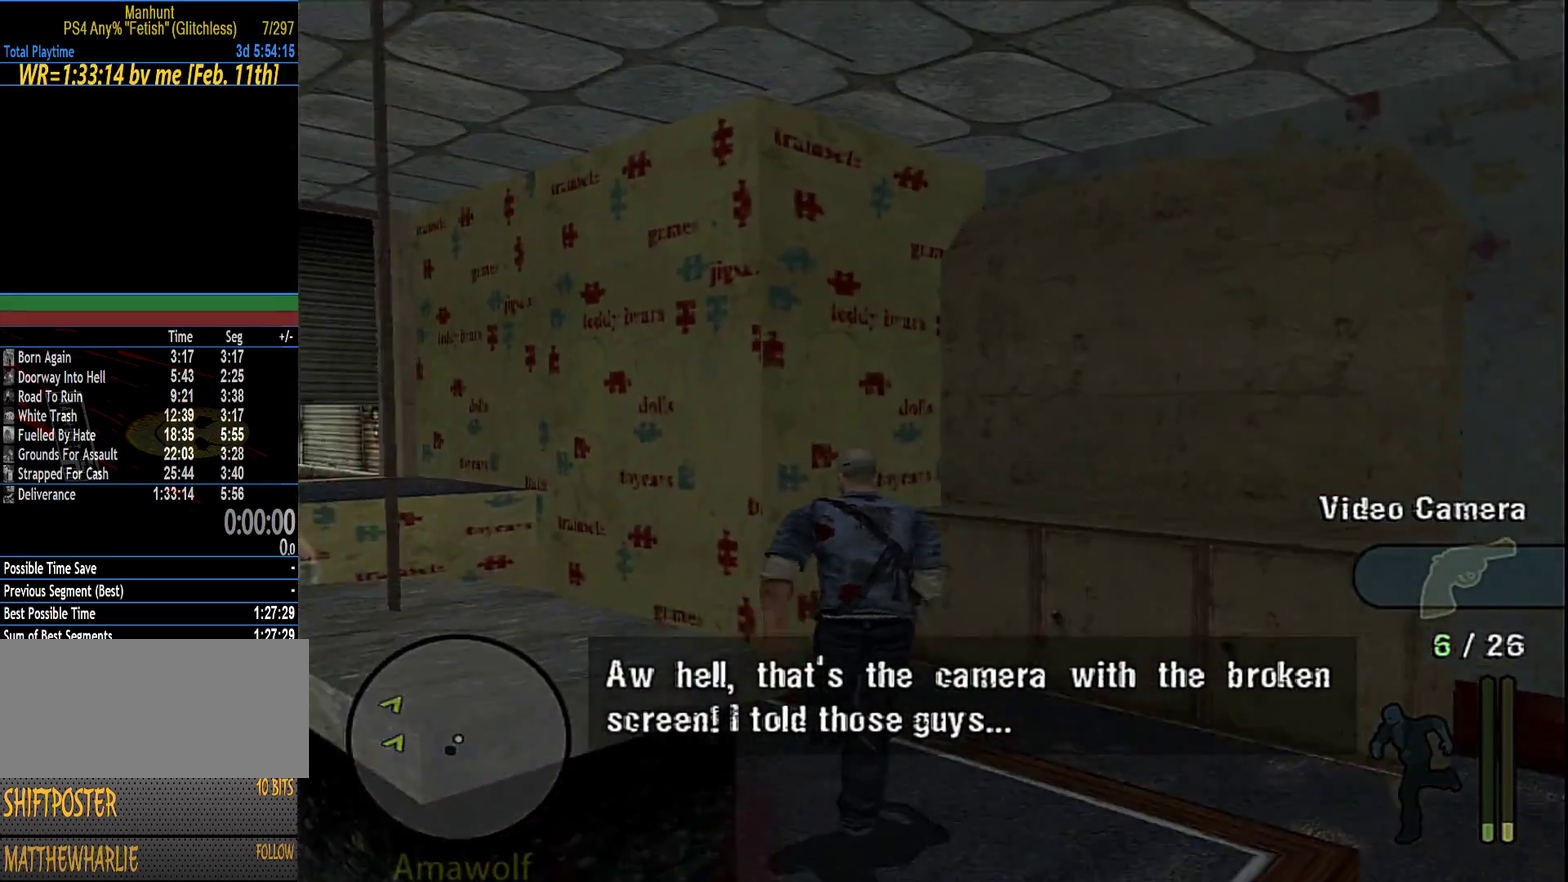
{"buttons": [], "left_stick": "up", "right_stick": "center", "events": [[16, "left_stick", "left"], [166, "left_stick", "up-left"], [466, "left_stick", "up"]]}